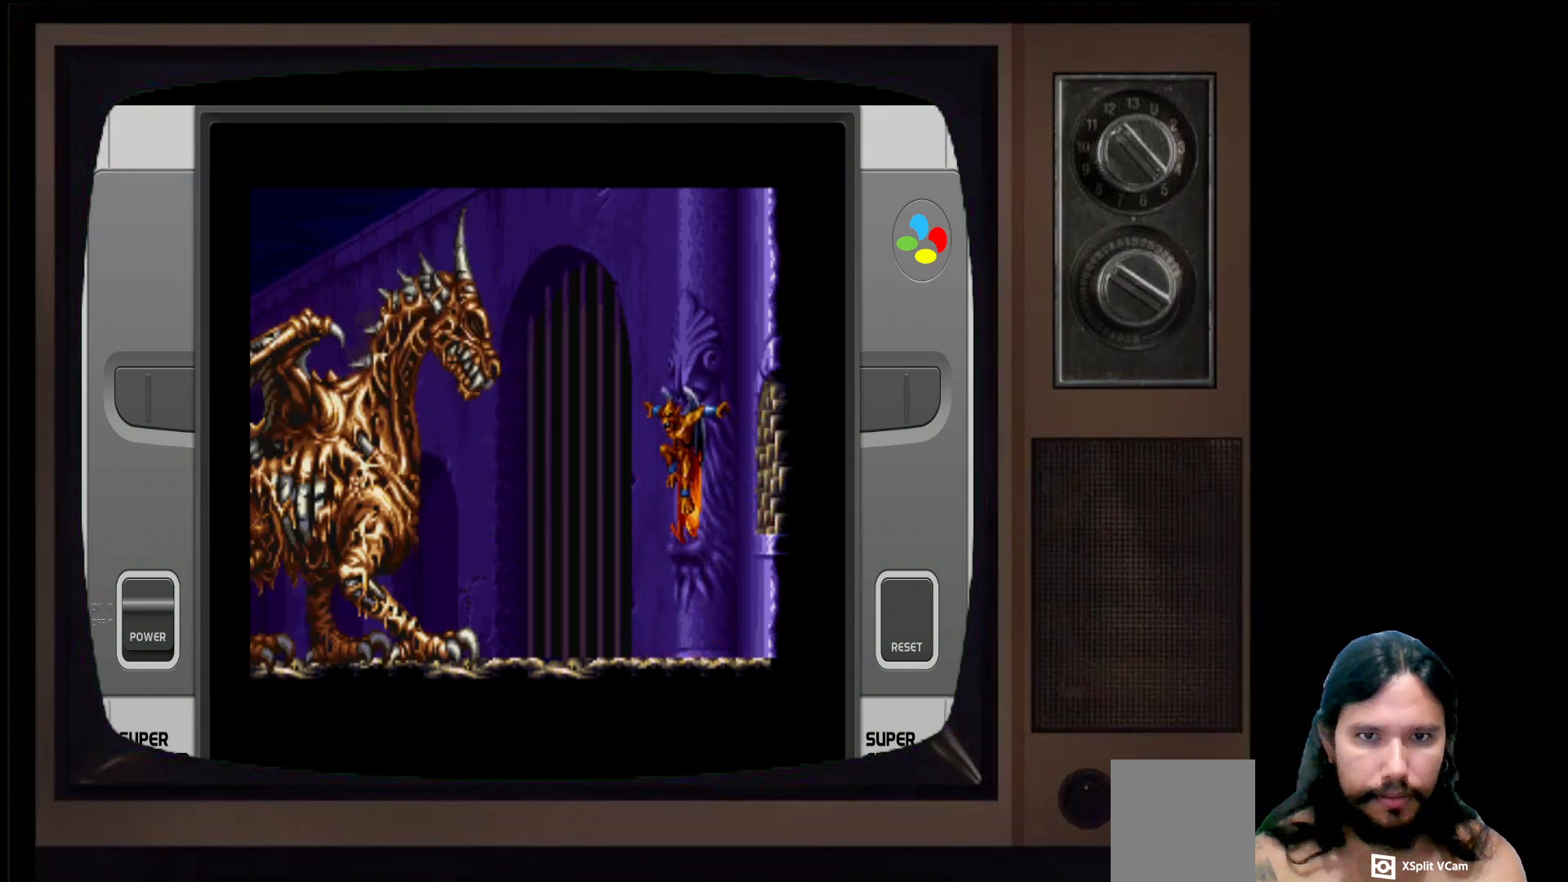
Gameplay with a controller (Xbox layout); each line is a JSON object with the inputs held at the frame after it. "events" lists button and stick changes between this image and that frame as [ms after this image, input, new state], when the widget could be followed in between.
{"buttons": [], "left_stick": "center", "right_stick": "center", "events": [[83, "left_stick", "right"], [133, "X", "up"], [500, "left_stick", "center"]]}
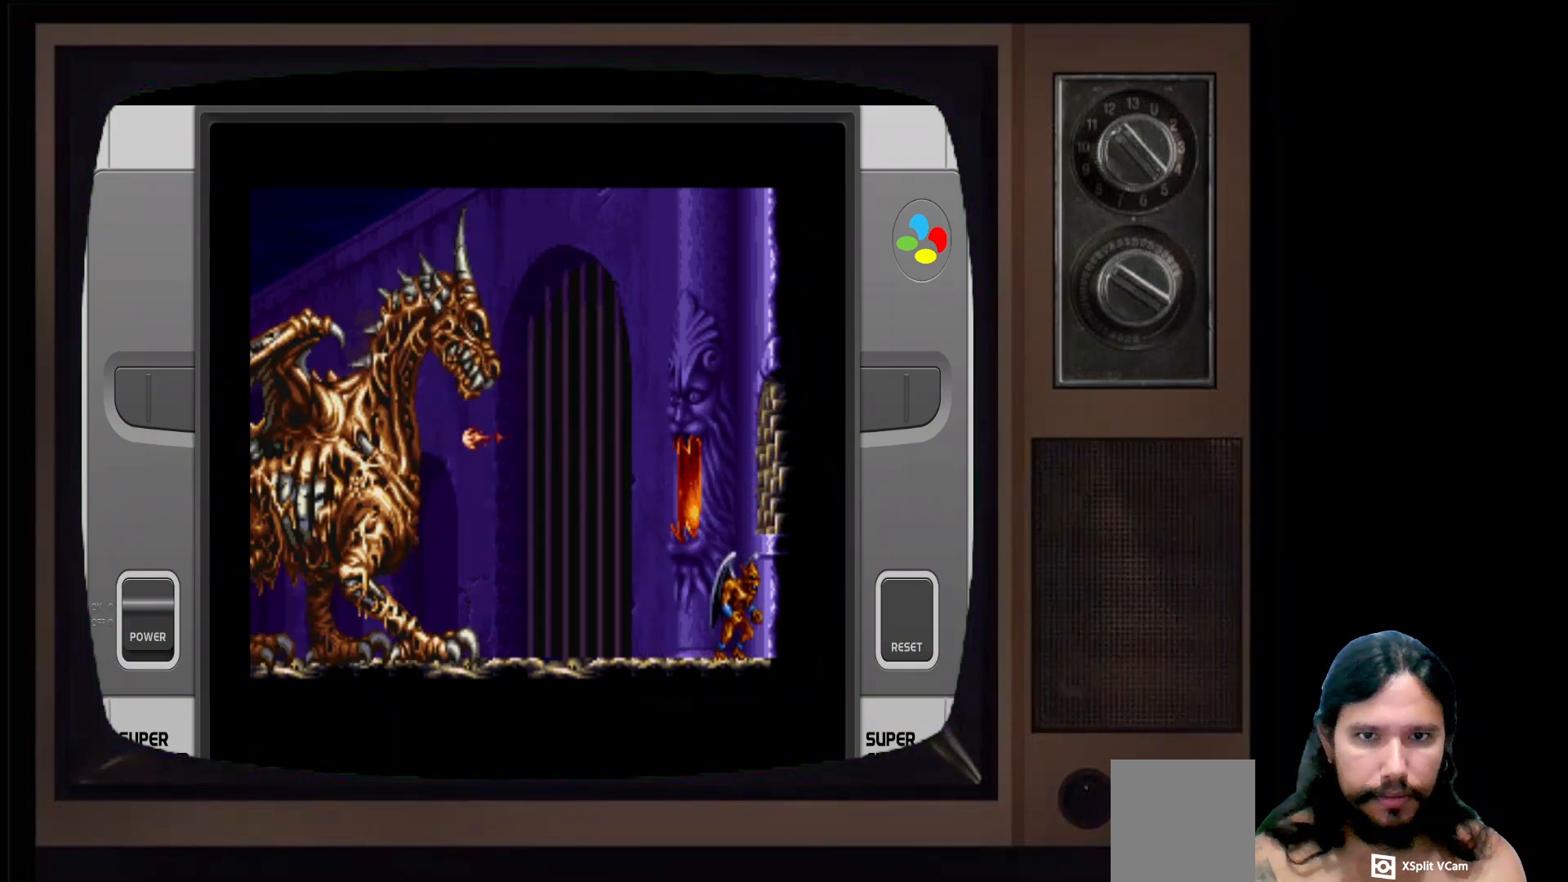
{"buttons": [], "left_stick": "center", "right_stick": "center", "events": [[283, "left_stick", "left"], [467, "left_stick", "center"]]}
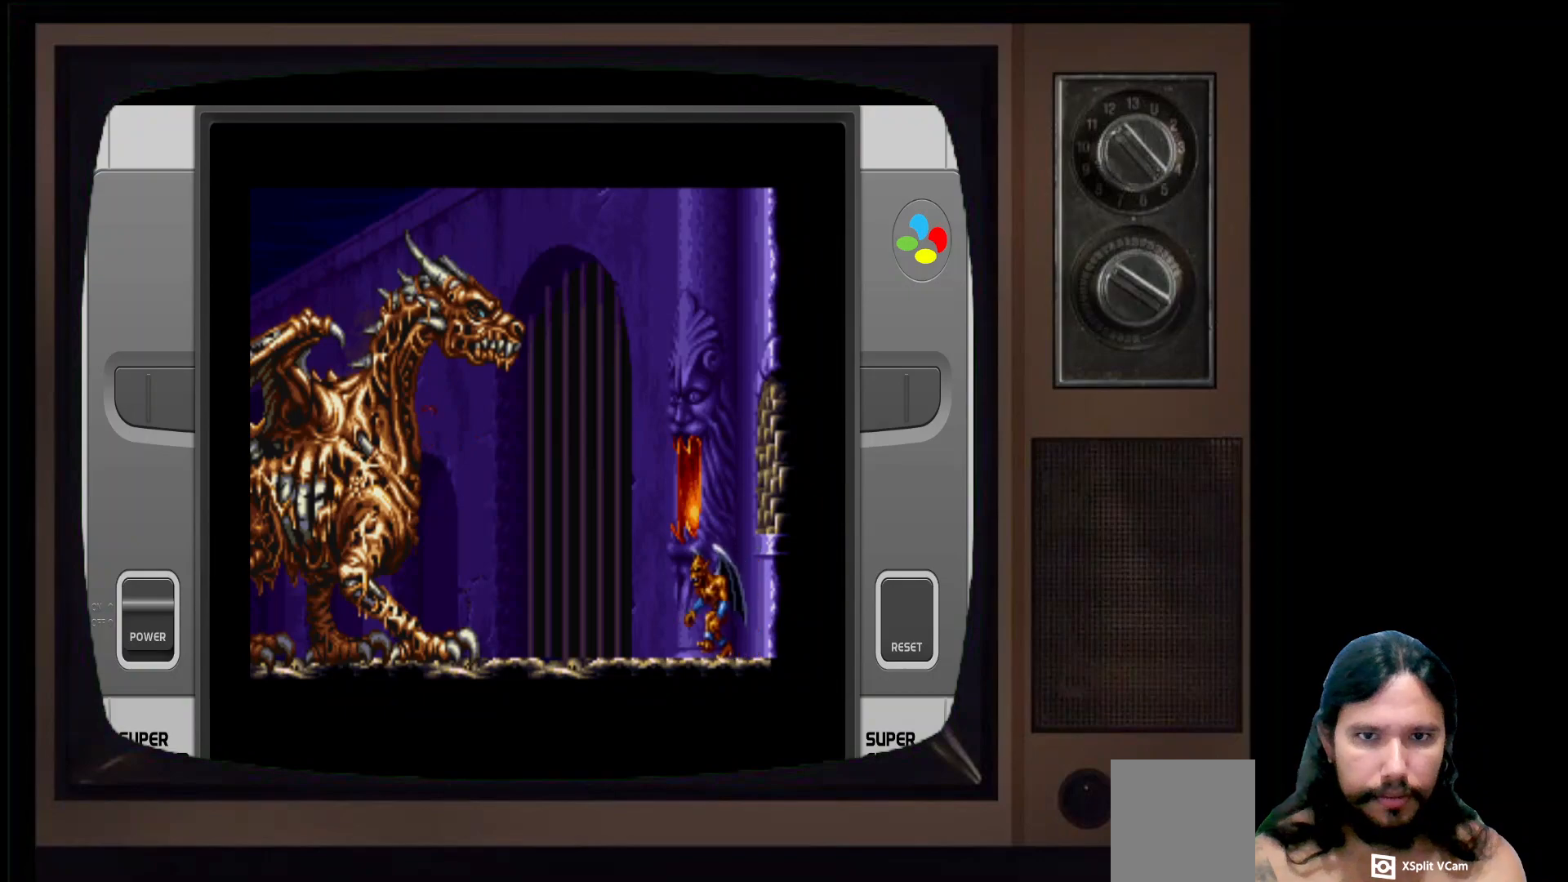
{"buttons": [], "left_stick": "left", "right_stick": "center", "events": [[133, "left_stick", "right"], [350, "left_stick", "left"]]}
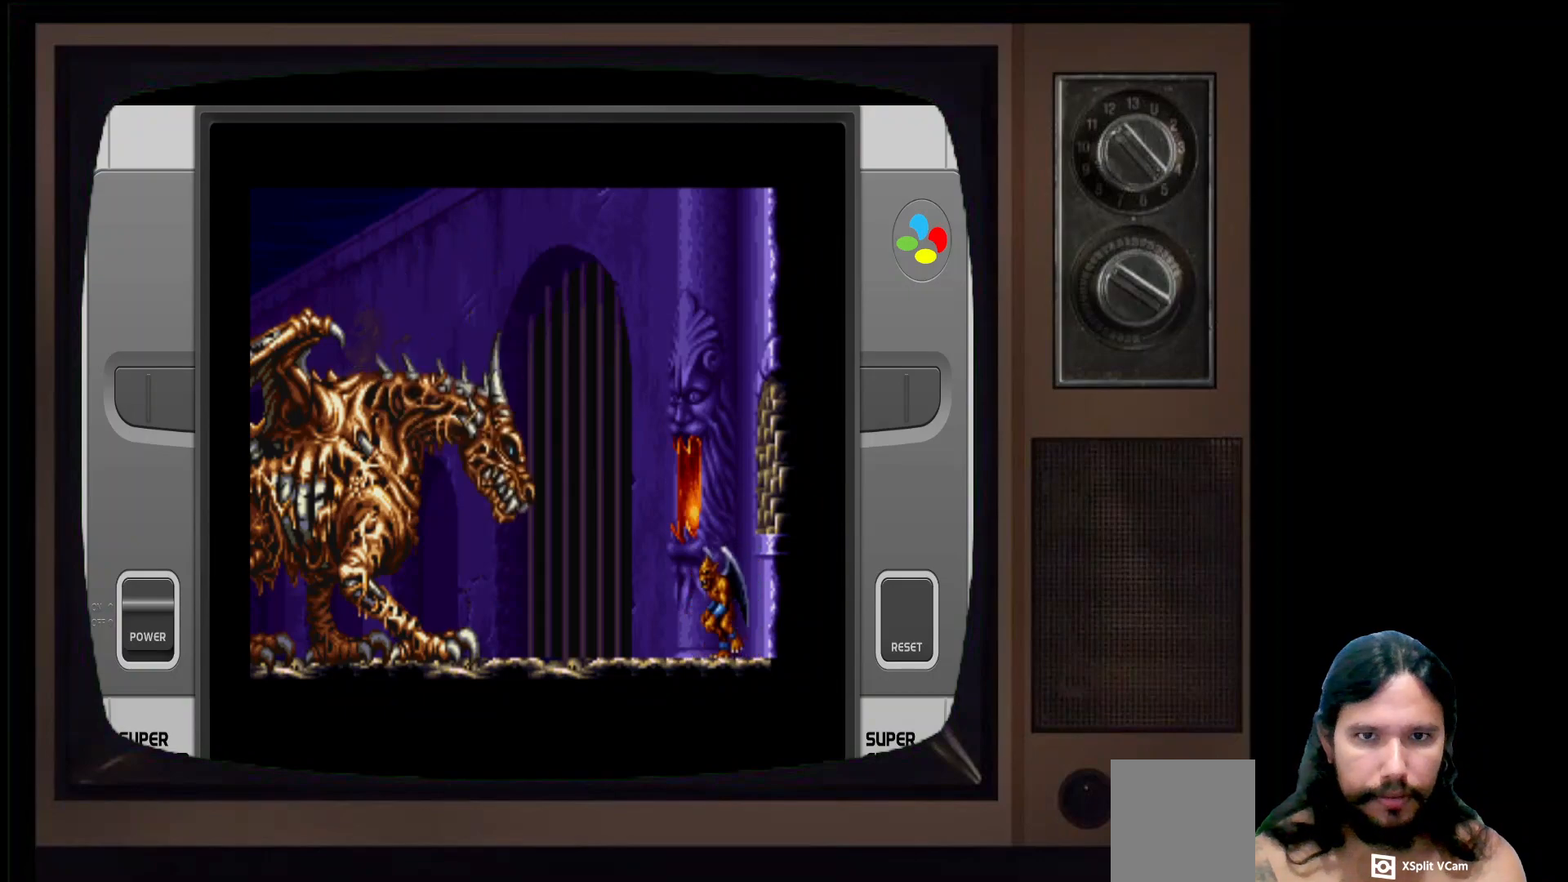
{"buttons": [], "left_stick": "center", "right_stick": "center", "events": [[150, "A", "down"], [167, "left_stick", "up-right"], [300, "left_stick", "left"], [333, "A", "up"], [400, "X", "down"], [500, "X", "up"], [500, "left_stick", "center"]]}
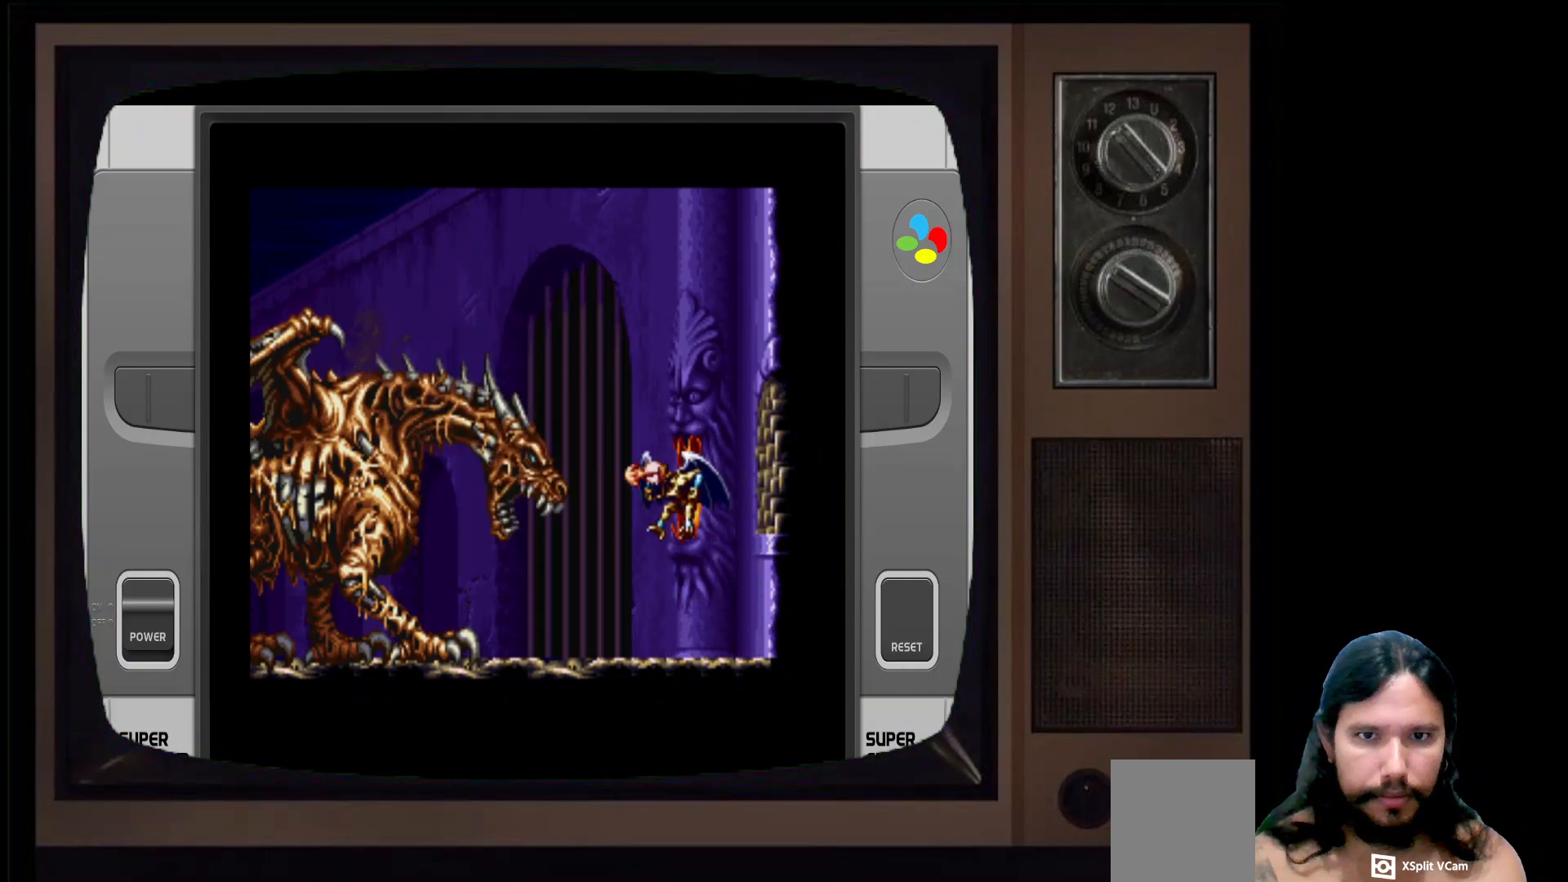
{"buttons": [], "left_stick": "left", "right_stick": "center", "events": [[17, "left_stick", "right"], [417, "left_stick", "left"]]}
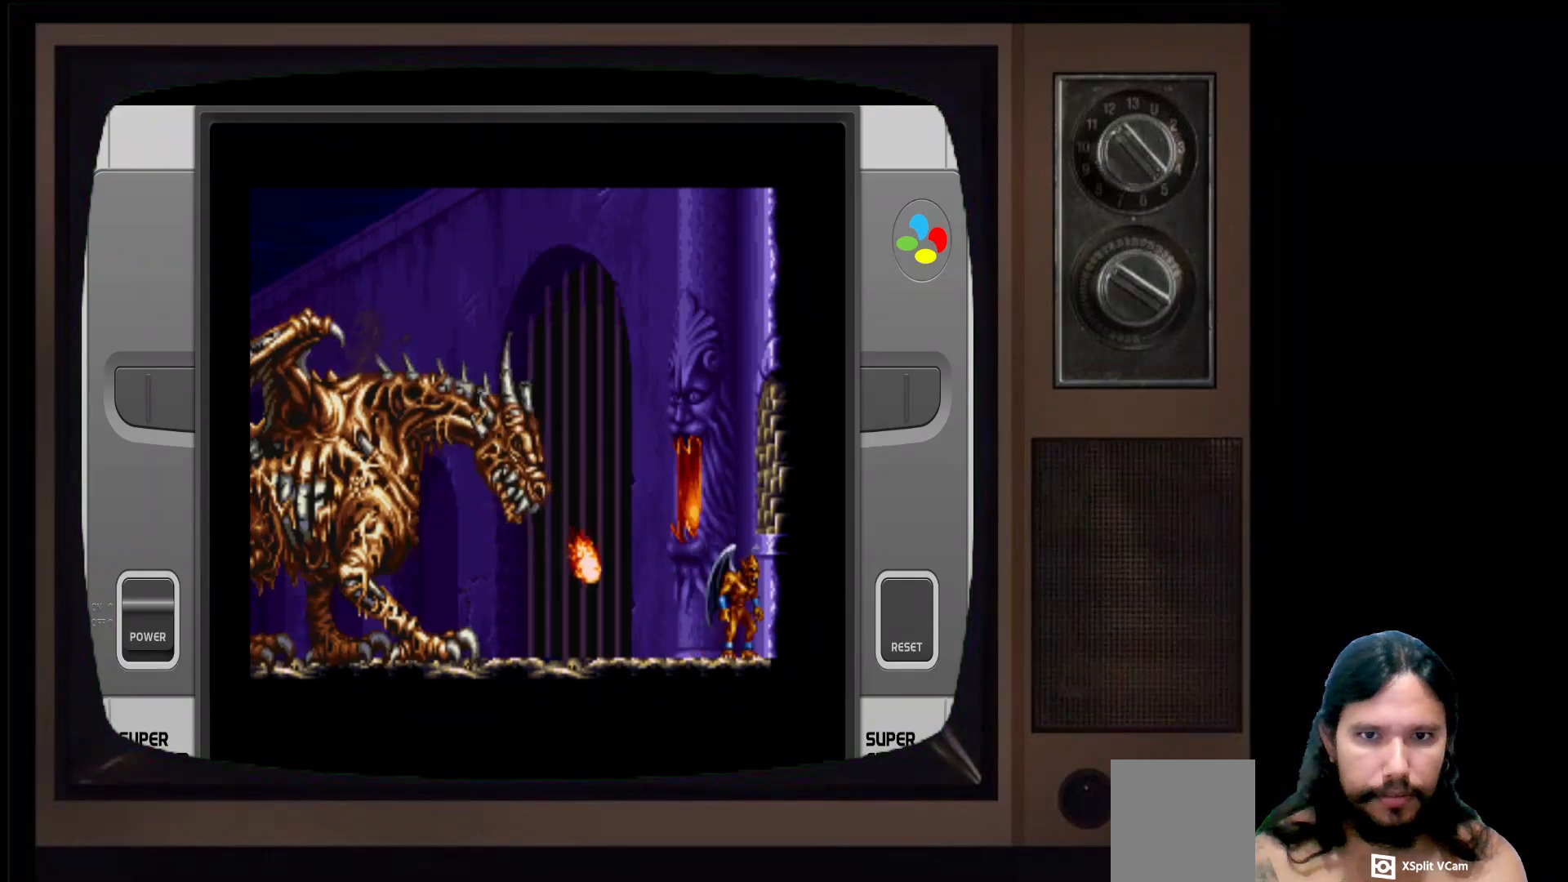
{"buttons": [], "left_stick": "up-right", "right_stick": "center", "events": [[83, "A", "down"], [100, "left_stick", "up-right"], [300, "left_stick", "up-left"], [433, "A", "up"], [500, "left_stick", "up-right"]]}
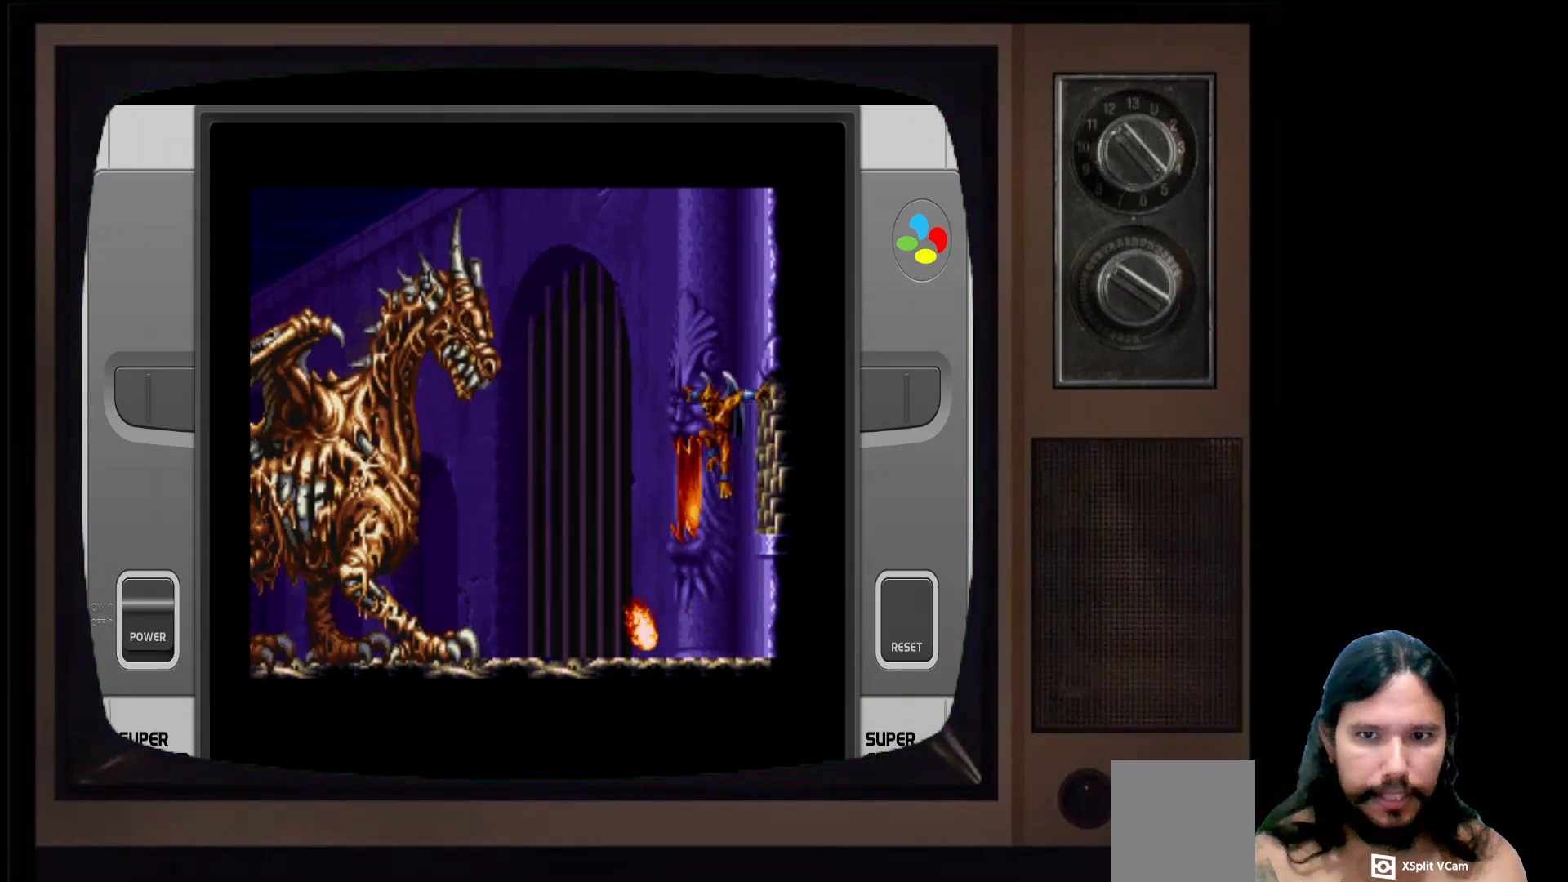
{"buttons": ["X"], "left_stick": "up-left", "right_stick": "center", "events": [[33, "A", "down"], [167, "A", "up"], [267, "left_stick", "up-left"], [467, "X", "down"]]}
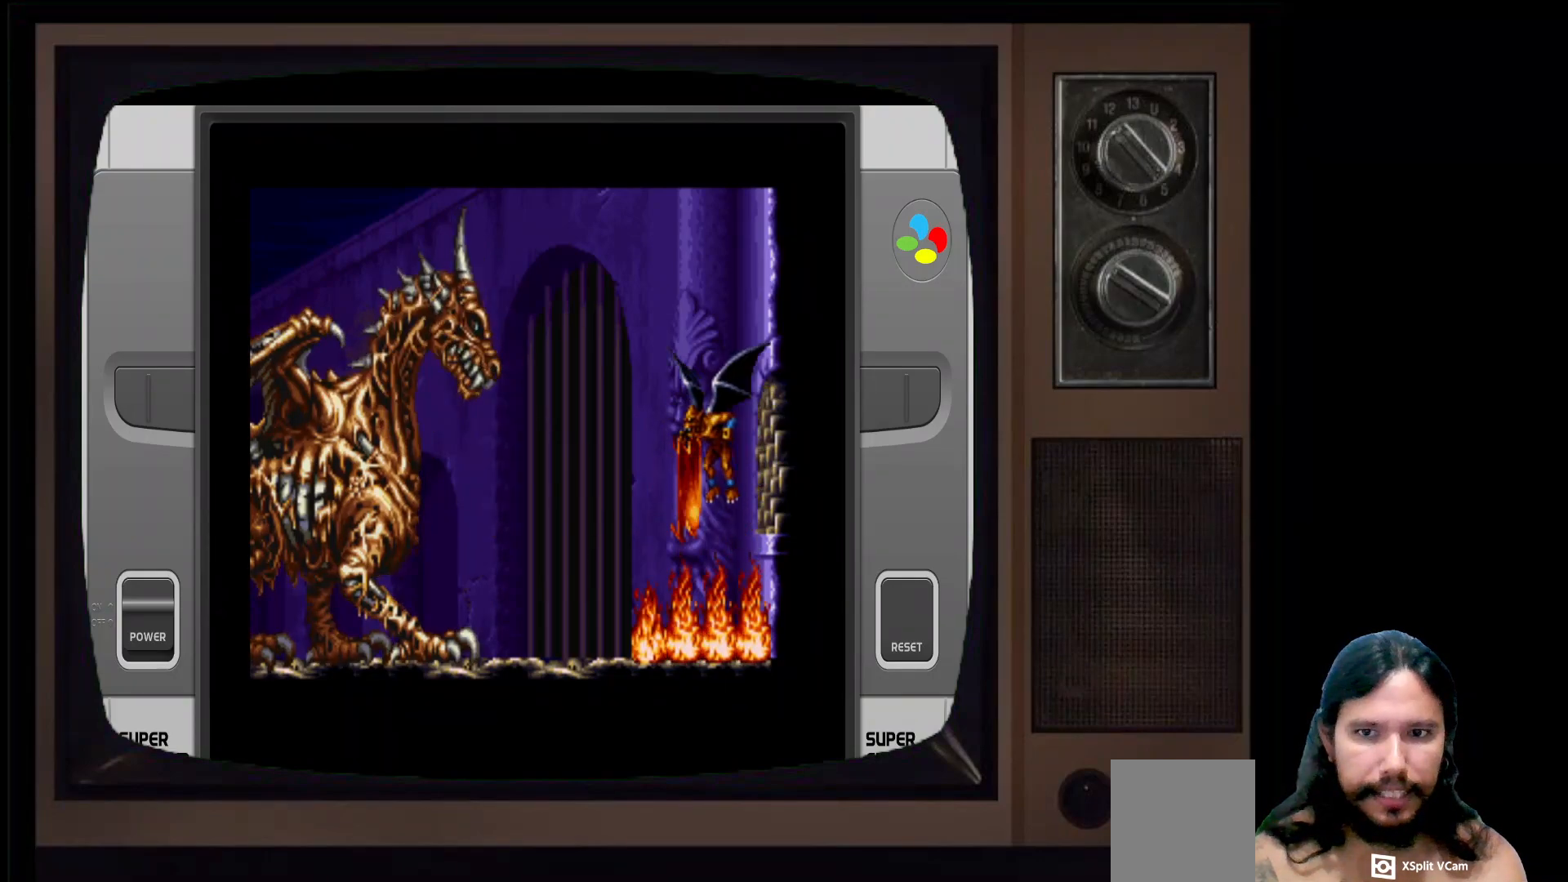
{"buttons": [], "left_stick": "up", "right_stick": "center", "events": [[117, "X", "up"], [217, "left_stick", "center"], [300, "left_stick", "right"], [500, "left_stick", "up"]]}
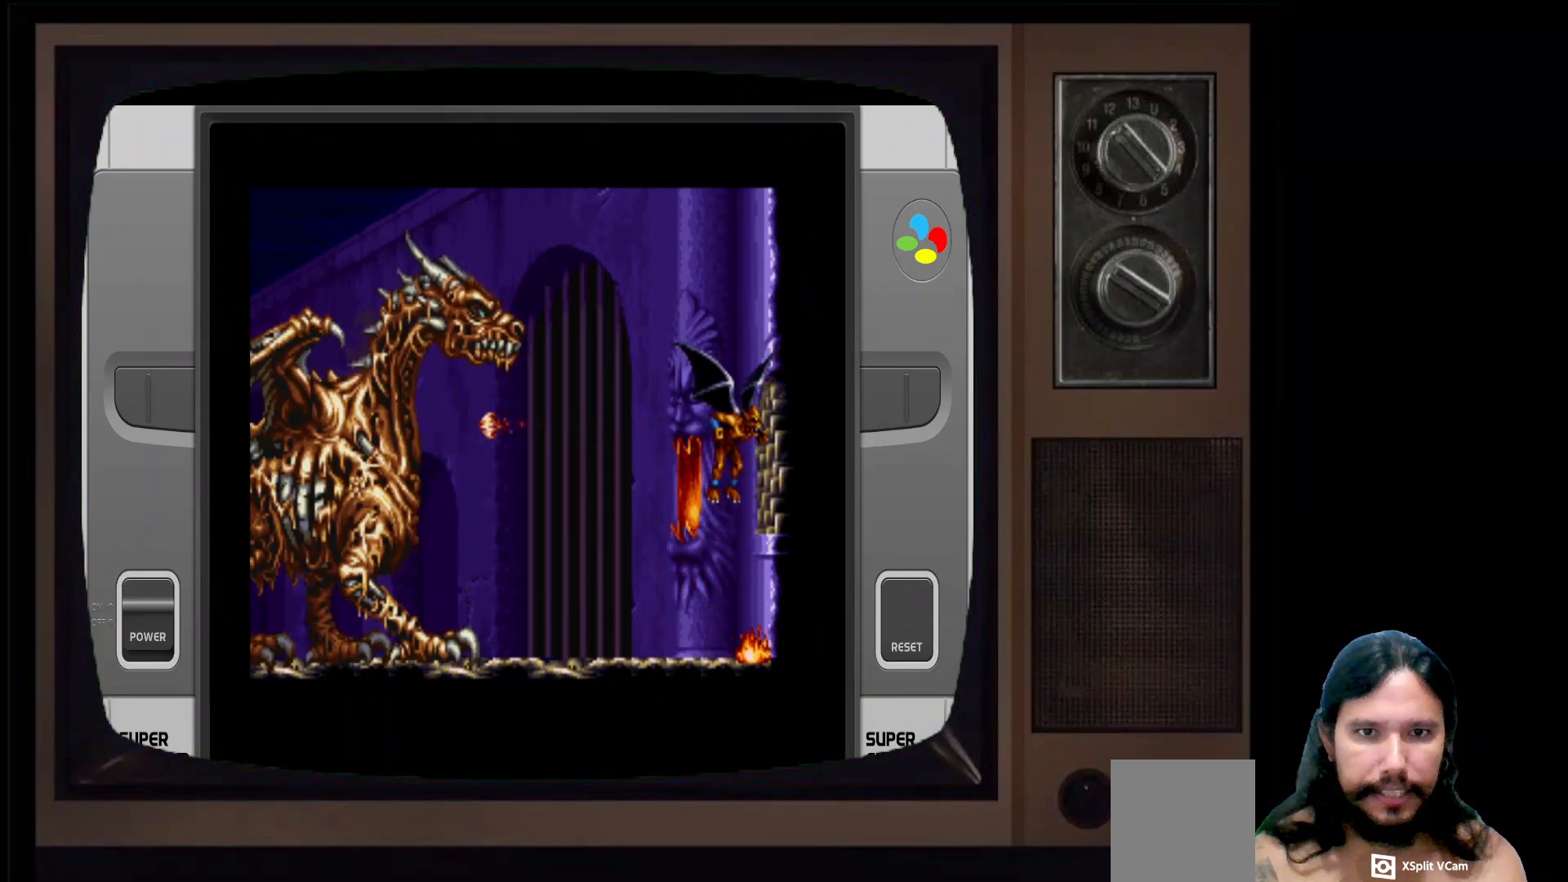
{"buttons": ["X"], "left_stick": "center", "right_stick": "center", "events": [[150, "left_stick", "left"], [200, "X", "down"], [283, "X", "up"], [317, "left_stick", "center"], [433, "X", "down"]]}
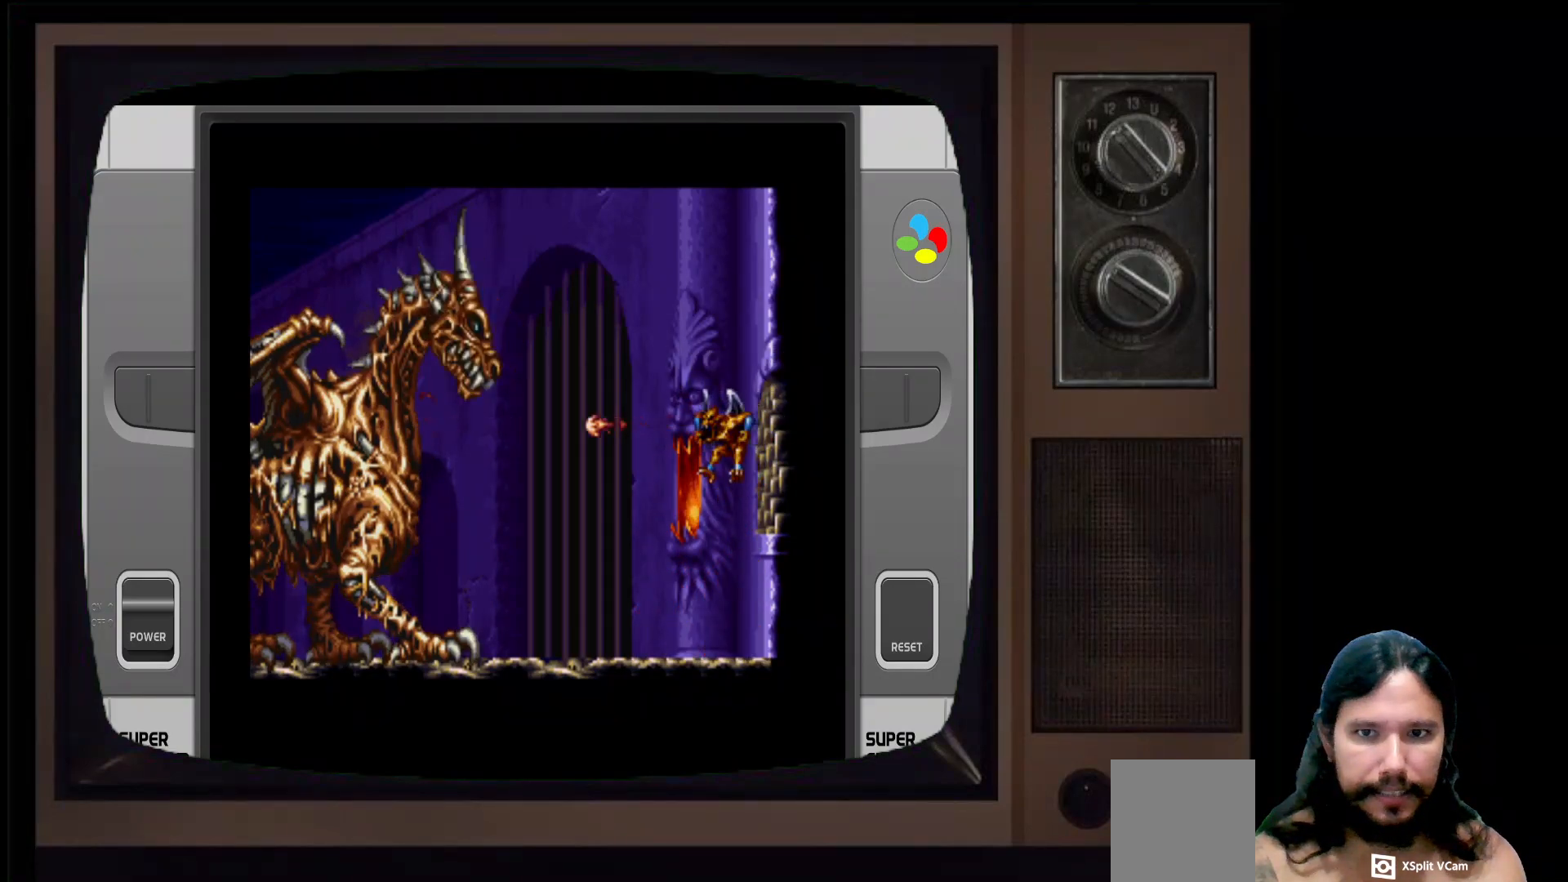
{"buttons": ["X"], "left_stick": "center", "right_stick": "center", "events": [[33, "X", "up"], [133, "X", "down"], [200, "X", "up"], [283, "X", "down"], [367, "X", "up"], [467, "X", "down"]]}
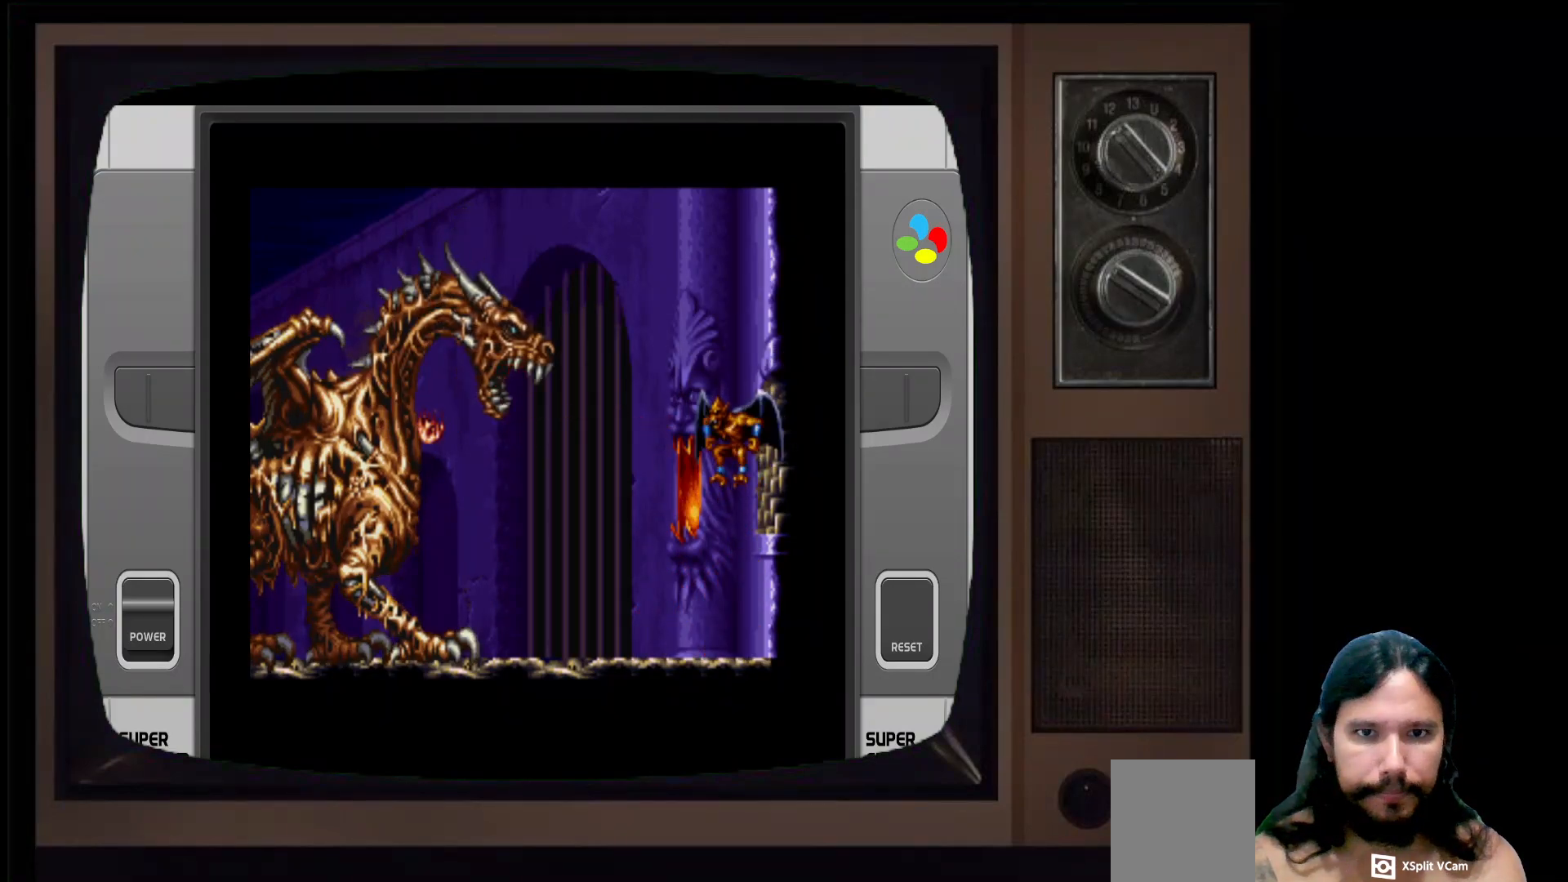
{"buttons": [], "left_stick": "up", "right_stick": "center", "events": [[67, "X", "up"], [133, "X", "down"], [217, "X", "up"], [267, "left_stick", "right"], [333, "X", "down"], [400, "X", "up"], [433, "left_stick", "up"]]}
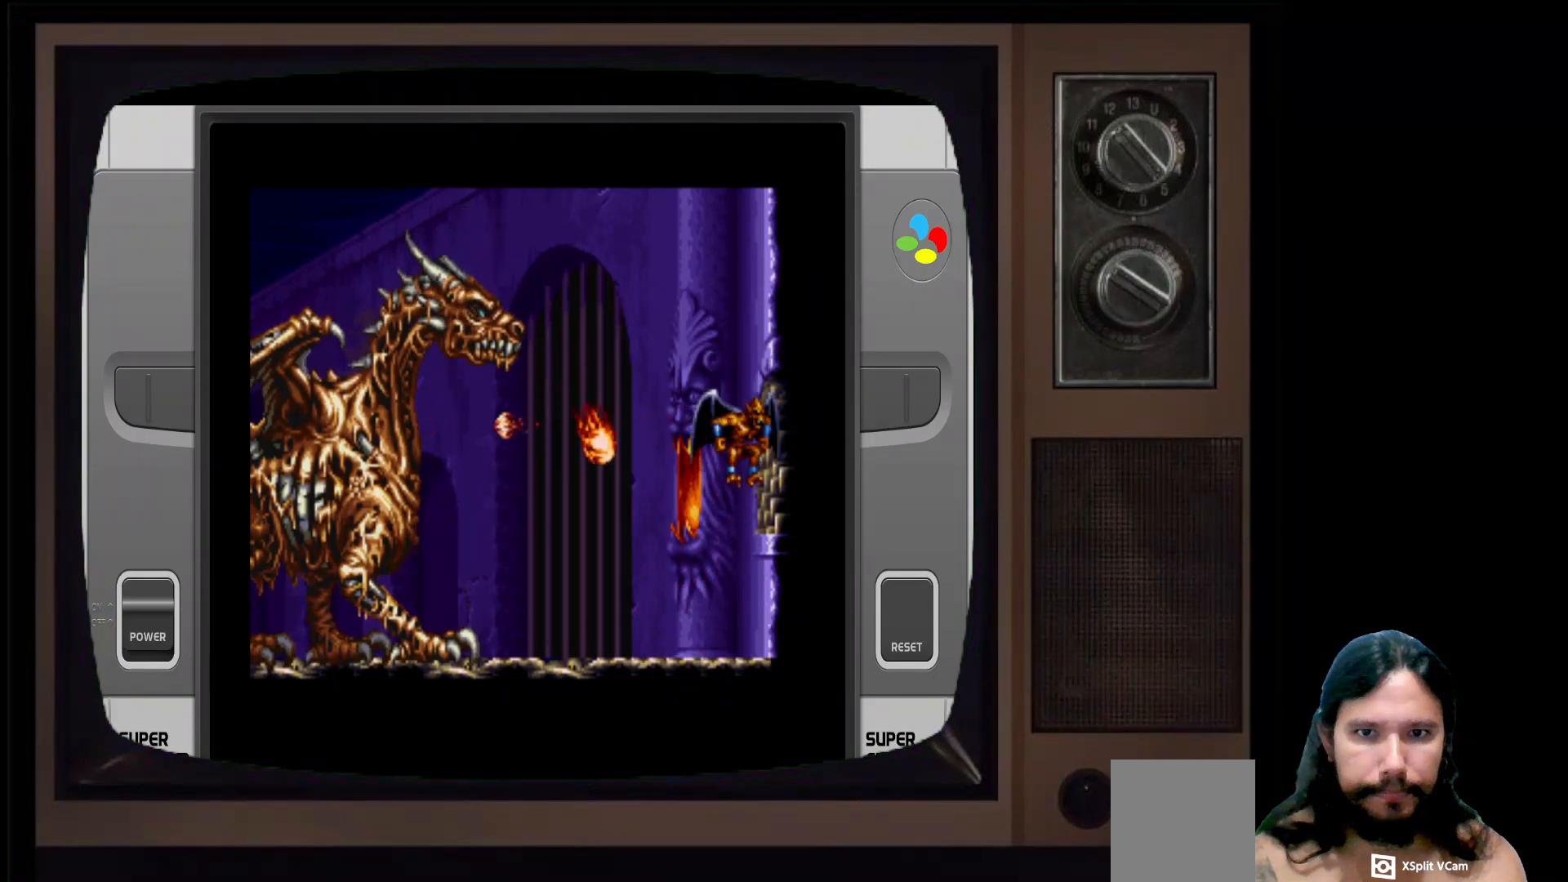
{"buttons": [], "left_stick": "right", "right_stick": "center", "events": [[267, "left_stick", "up-right"], [367, "left_stick", "right"]]}
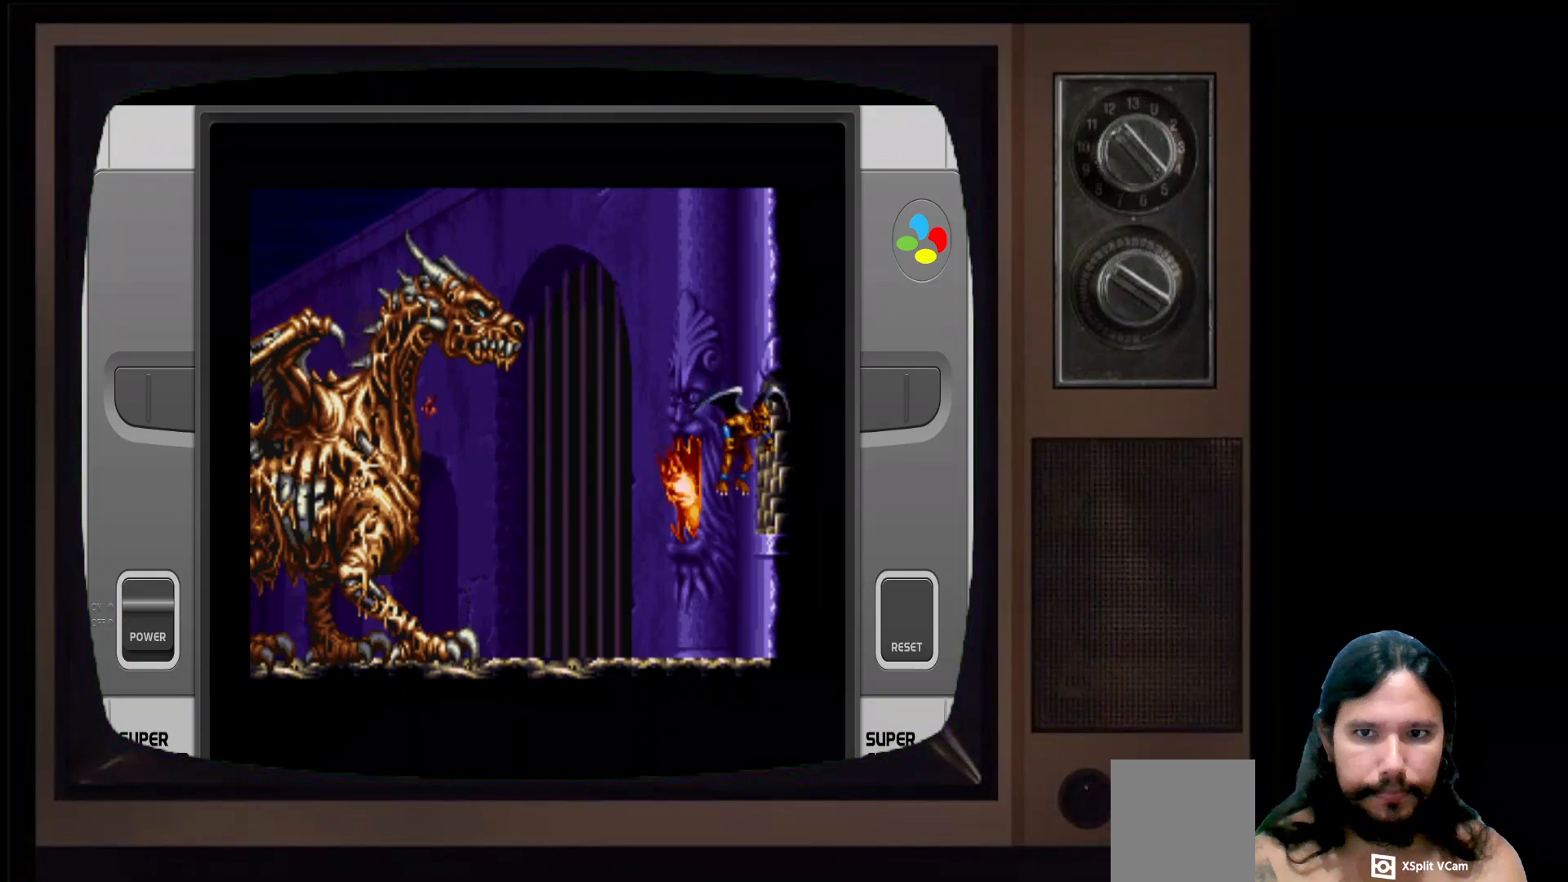
{"buttons": [], "left_stick": "left", "right_stick": "center", "events": [[200, "left_stick", "center"], [467, "left_stick", "left"]]}
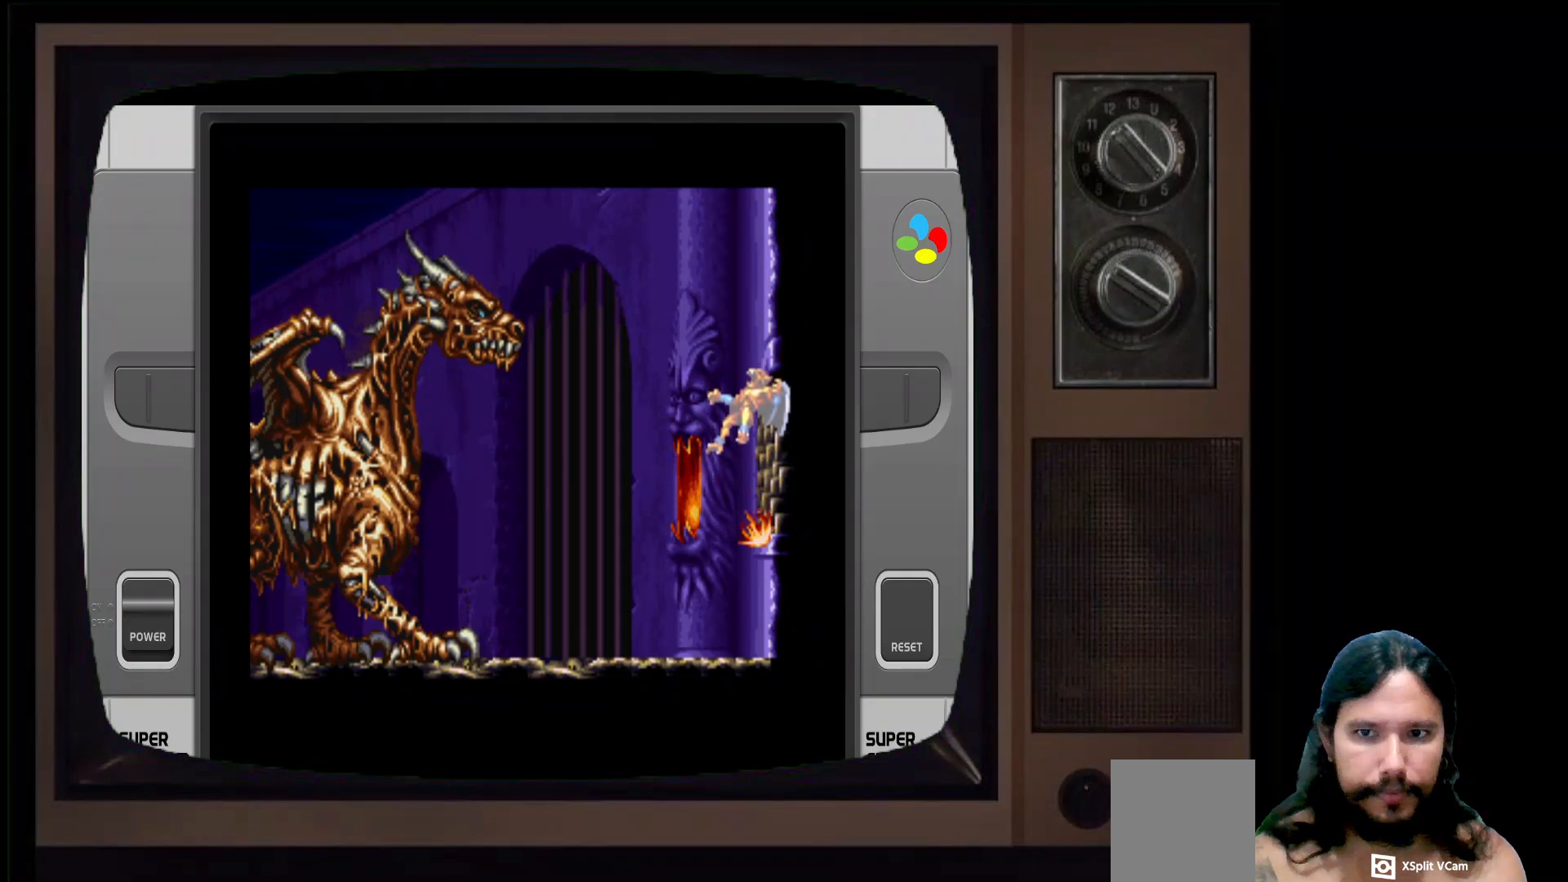
{"buttons": [], "left_stick": "left", "right_stick": "center", "events": []}
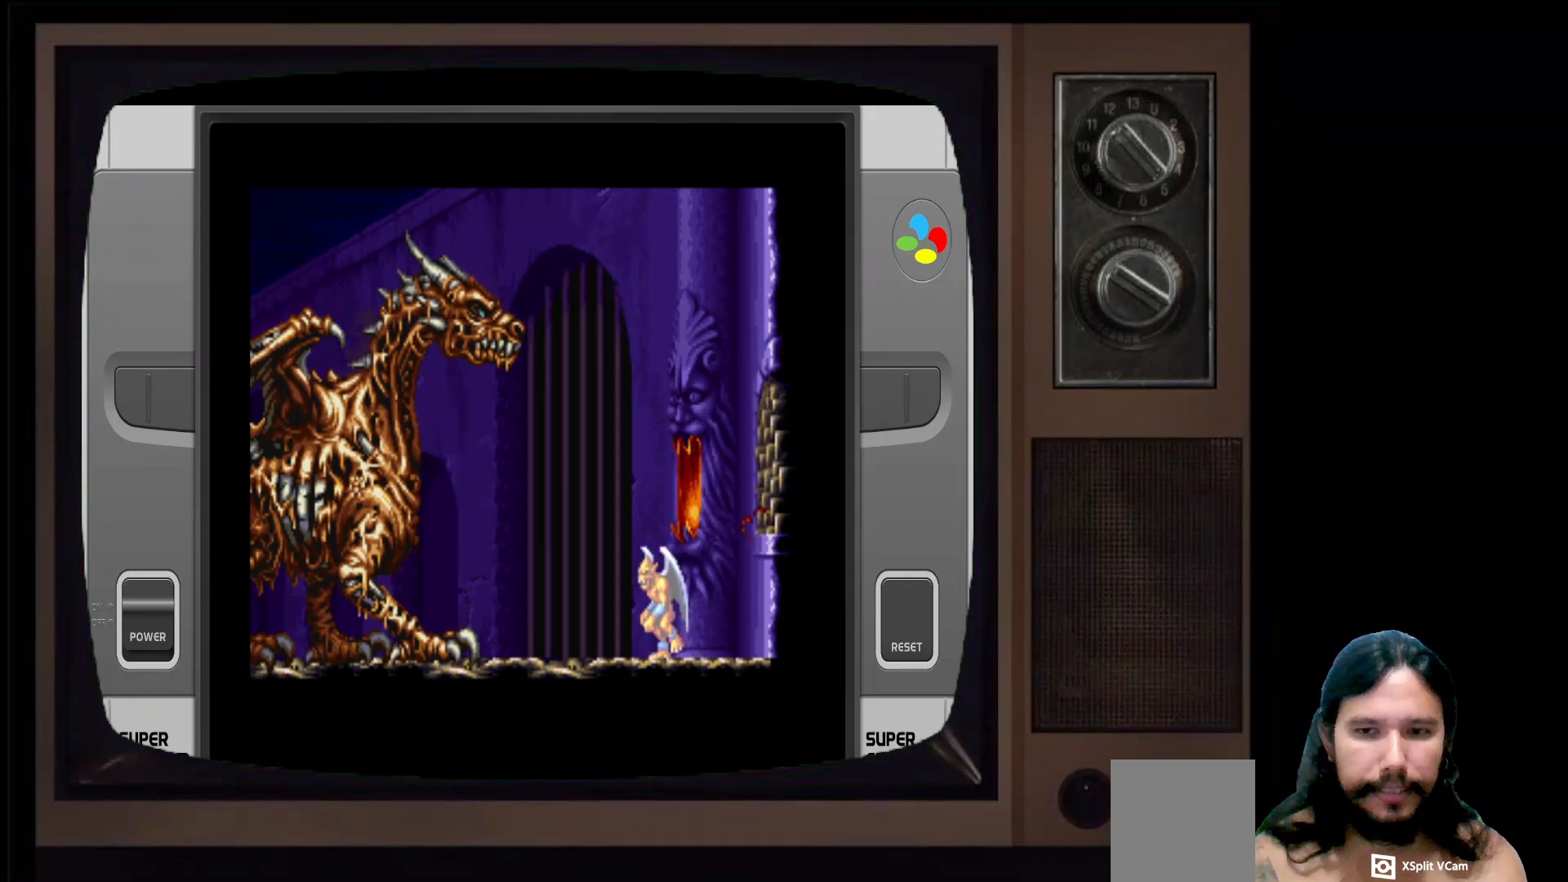
{"buttons": ["A"], "left_stick": "up-left", "right_stick": "center", "events": [[100, "left_stick", "right"], [450, "A", "down"], [467, "left_stick", "up-left"]]}
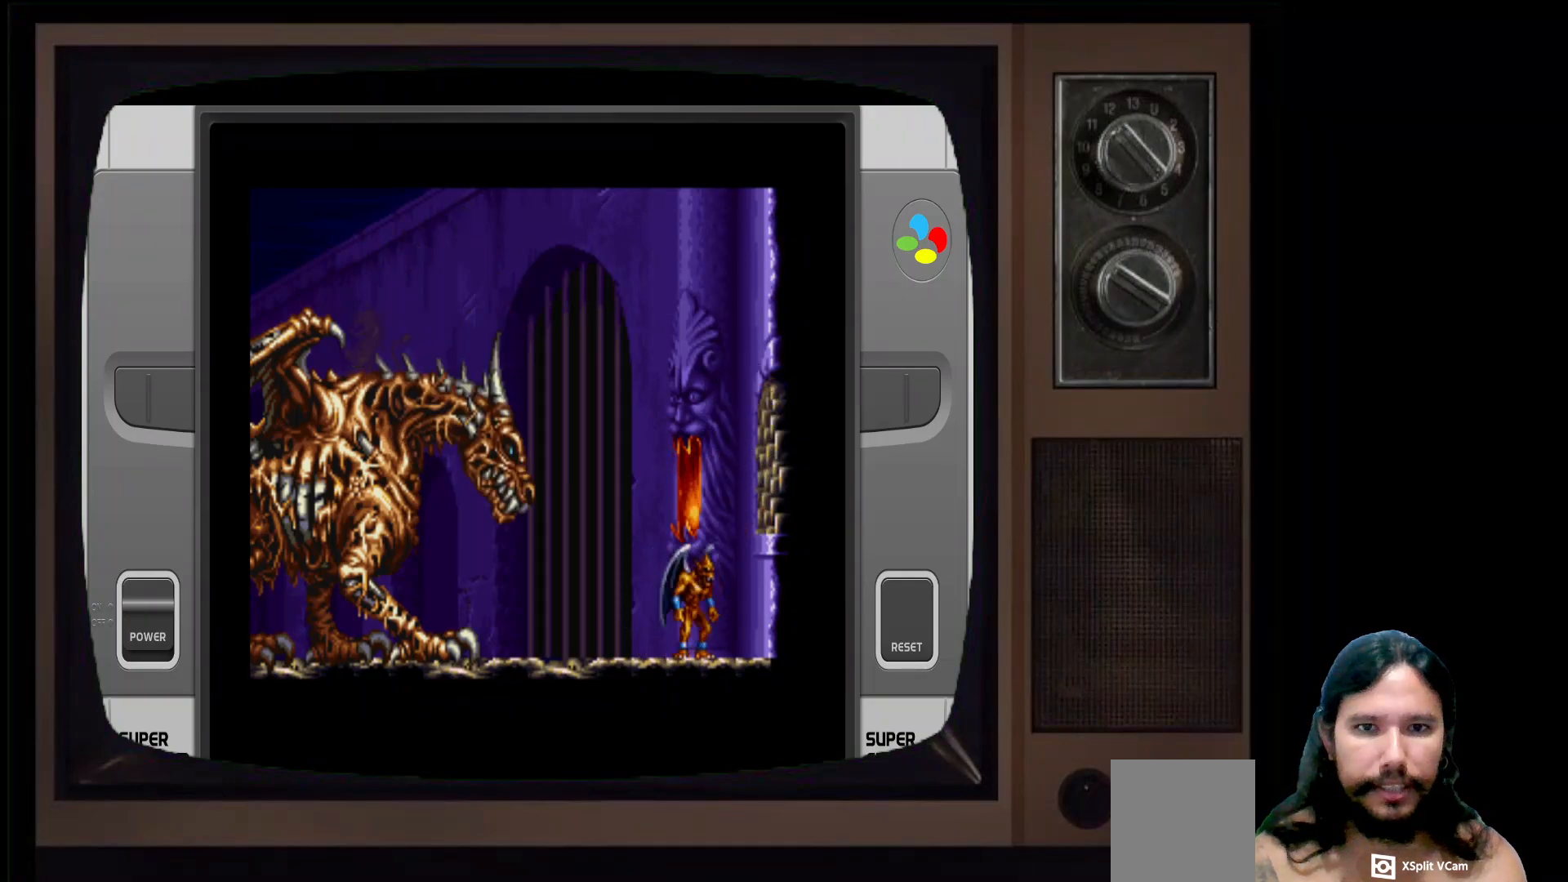
{"buttons": [], "left_stick": "up-right", "right_stick": "center", "events": [[83, "left_stick", "left"], [117, "A", "up"], [133, "X", "down"], [283, "X", "up"], [283, "left_stick", "right"], [350, "left_stick", "up-right"]]}
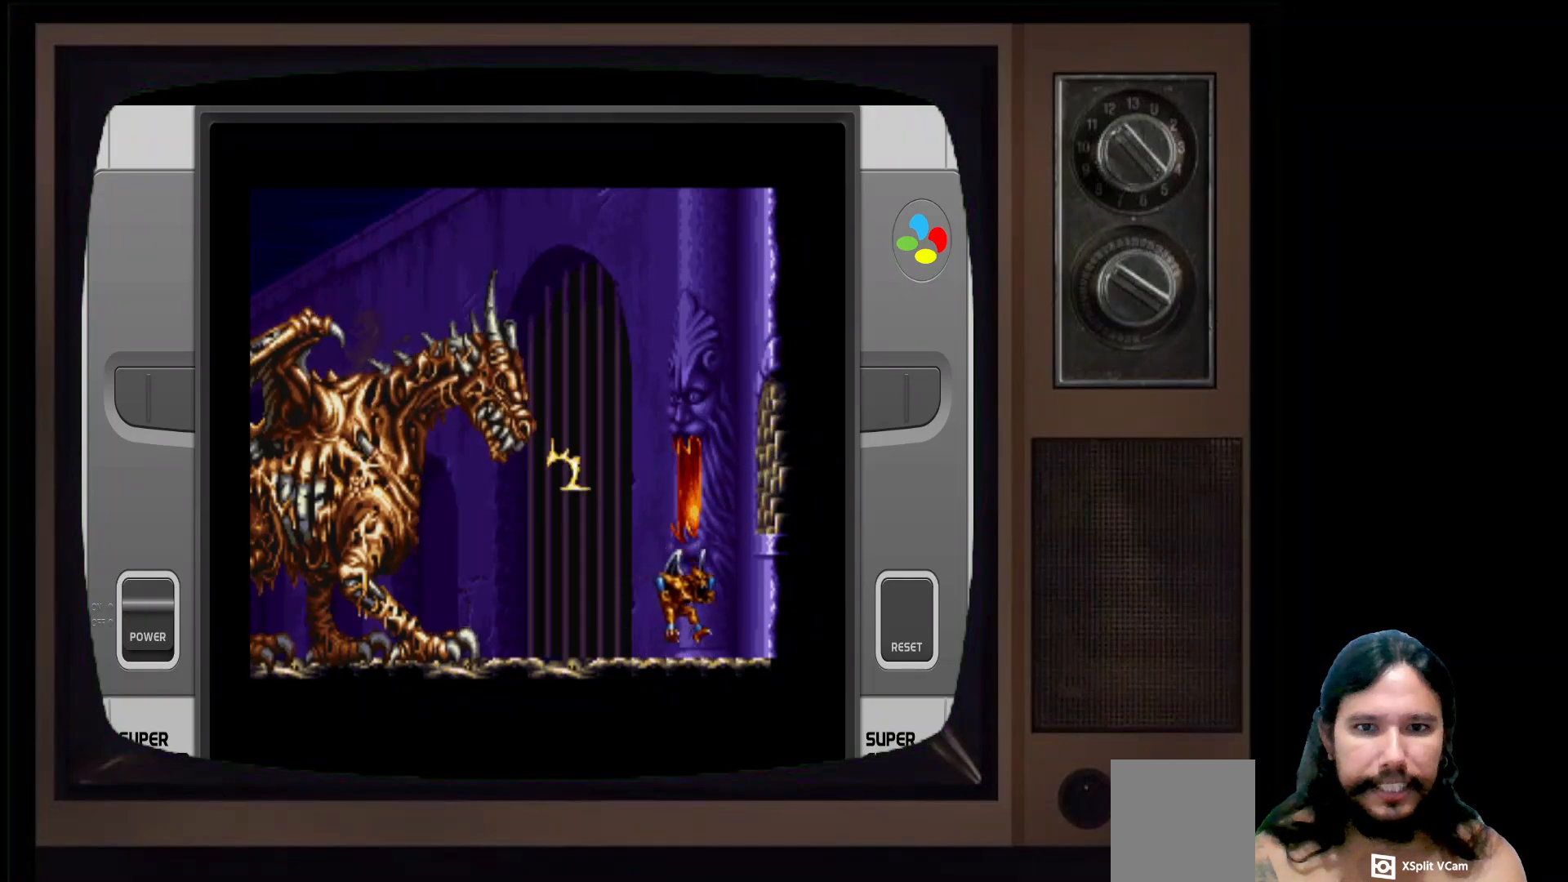
{"buttons": [], "left_stick": "left", "right_stick": "center", "events": [[183, "A", "down"], [317, "left_stick", "up-left"], [367, "A", "up"], [400, "left_stick", "left"]]}
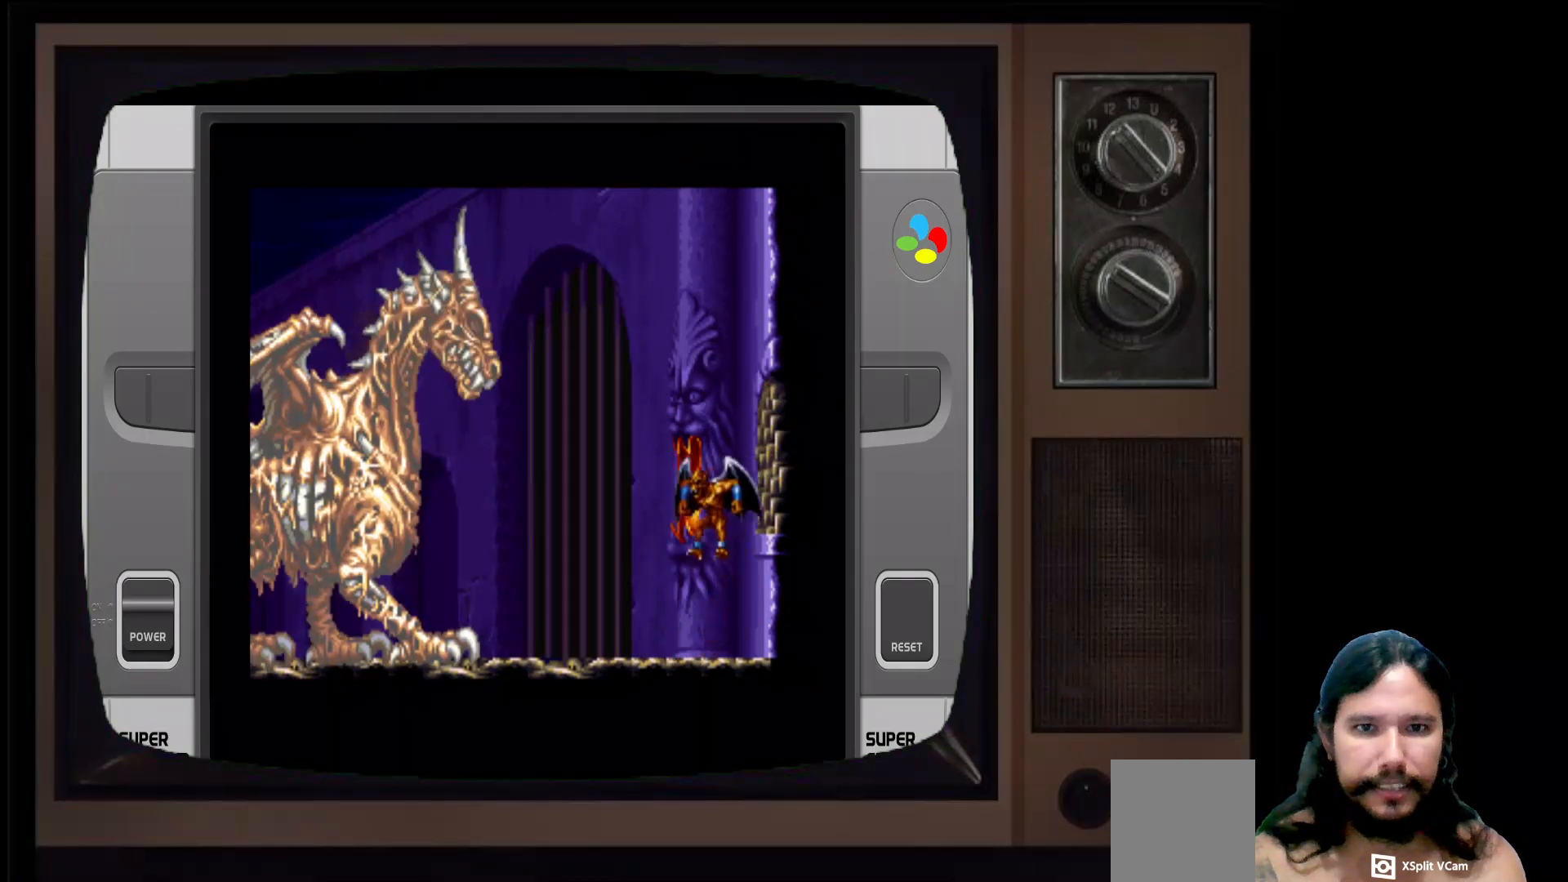
{"buttons": [], "left_stick": "left", "right_stick": "center", "events": [[50, "left_stick", "right"], [183, "left_stick", "left"]]}
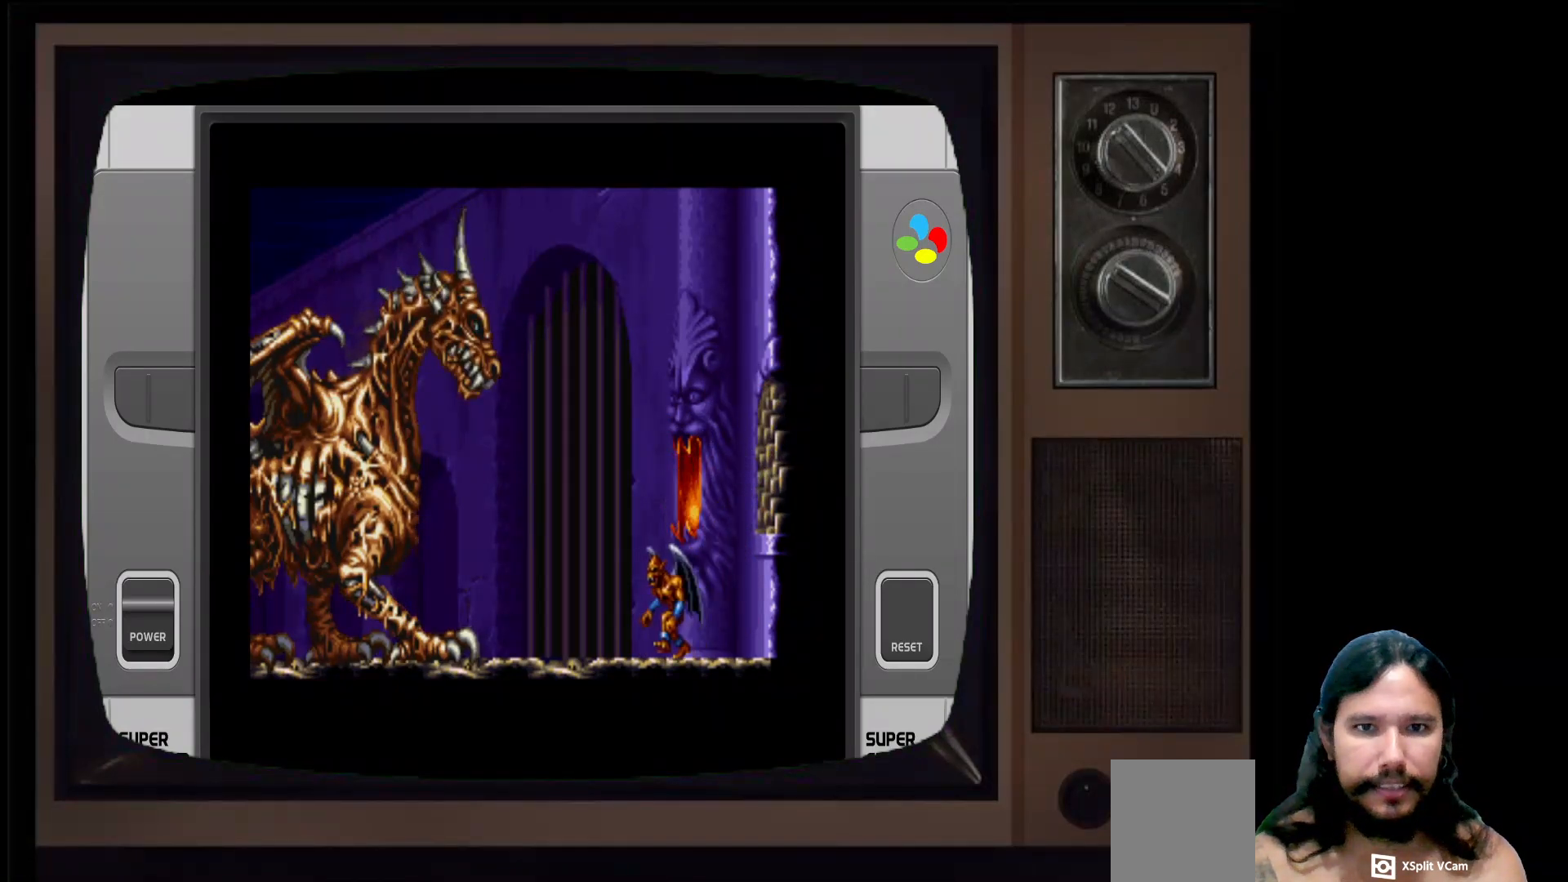
{"buttons": ["A"], "left_stick": "up-left", "right_stick": "center", "events": [[100, "left_stick", "right"], [350, "left_stick", "up-left"], [367, "A", "down"]]}
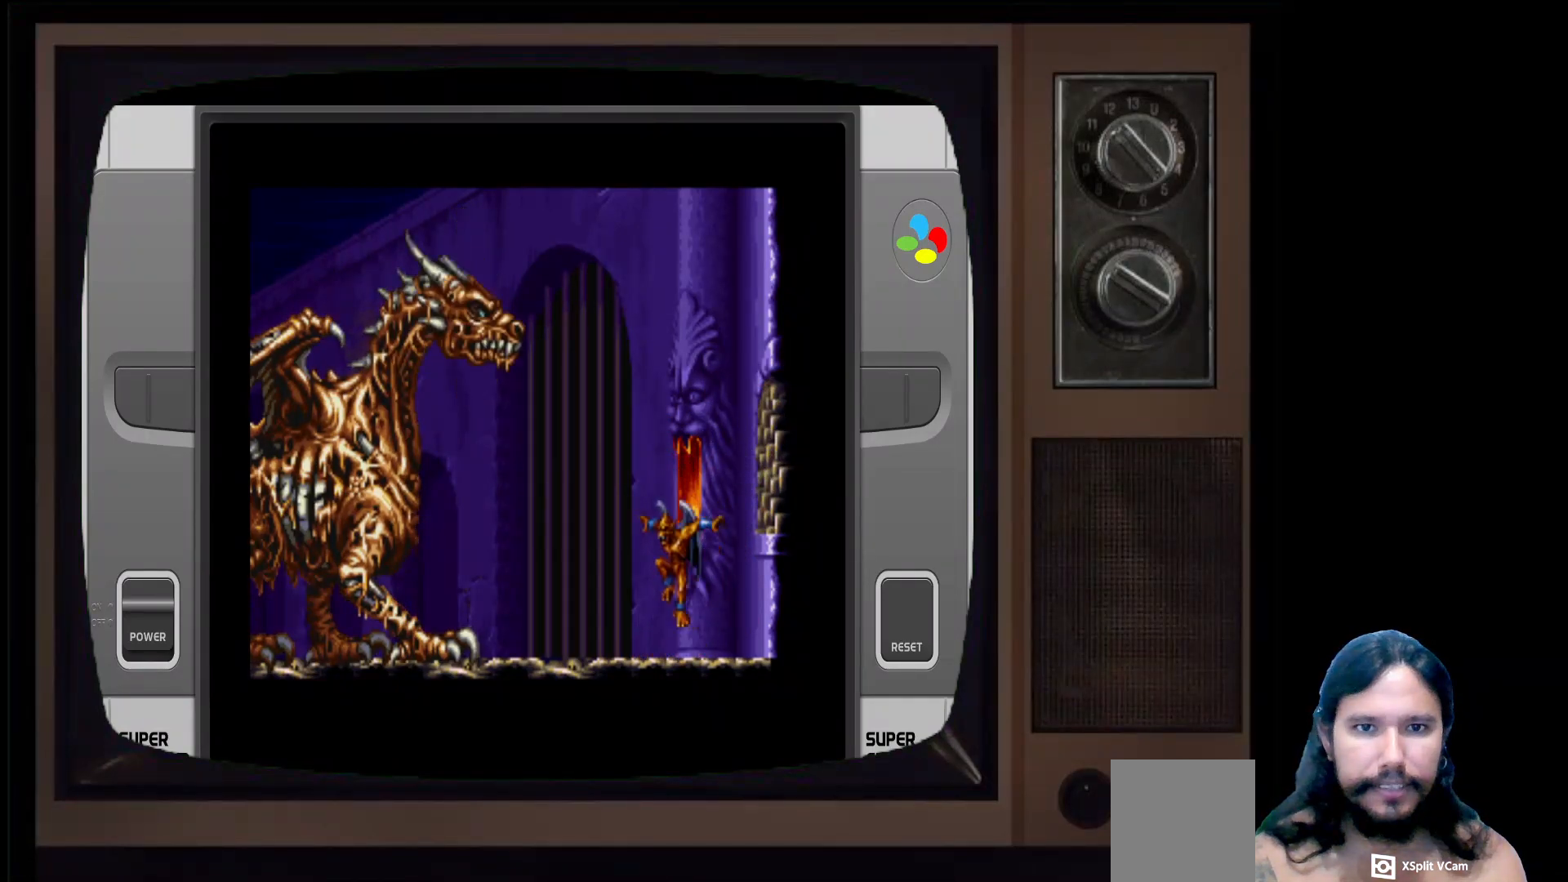
{"buttons": [], "left_stick": "left", "right_stick": "center", "events": [[83, "left_stick", "up-right"], [100, "A", "up"], [133, "left_stick", "center"], [233, "left_stick", "down-right"], [350, "left_stick", "down-left"], [400, "left_stick", "left"]]}
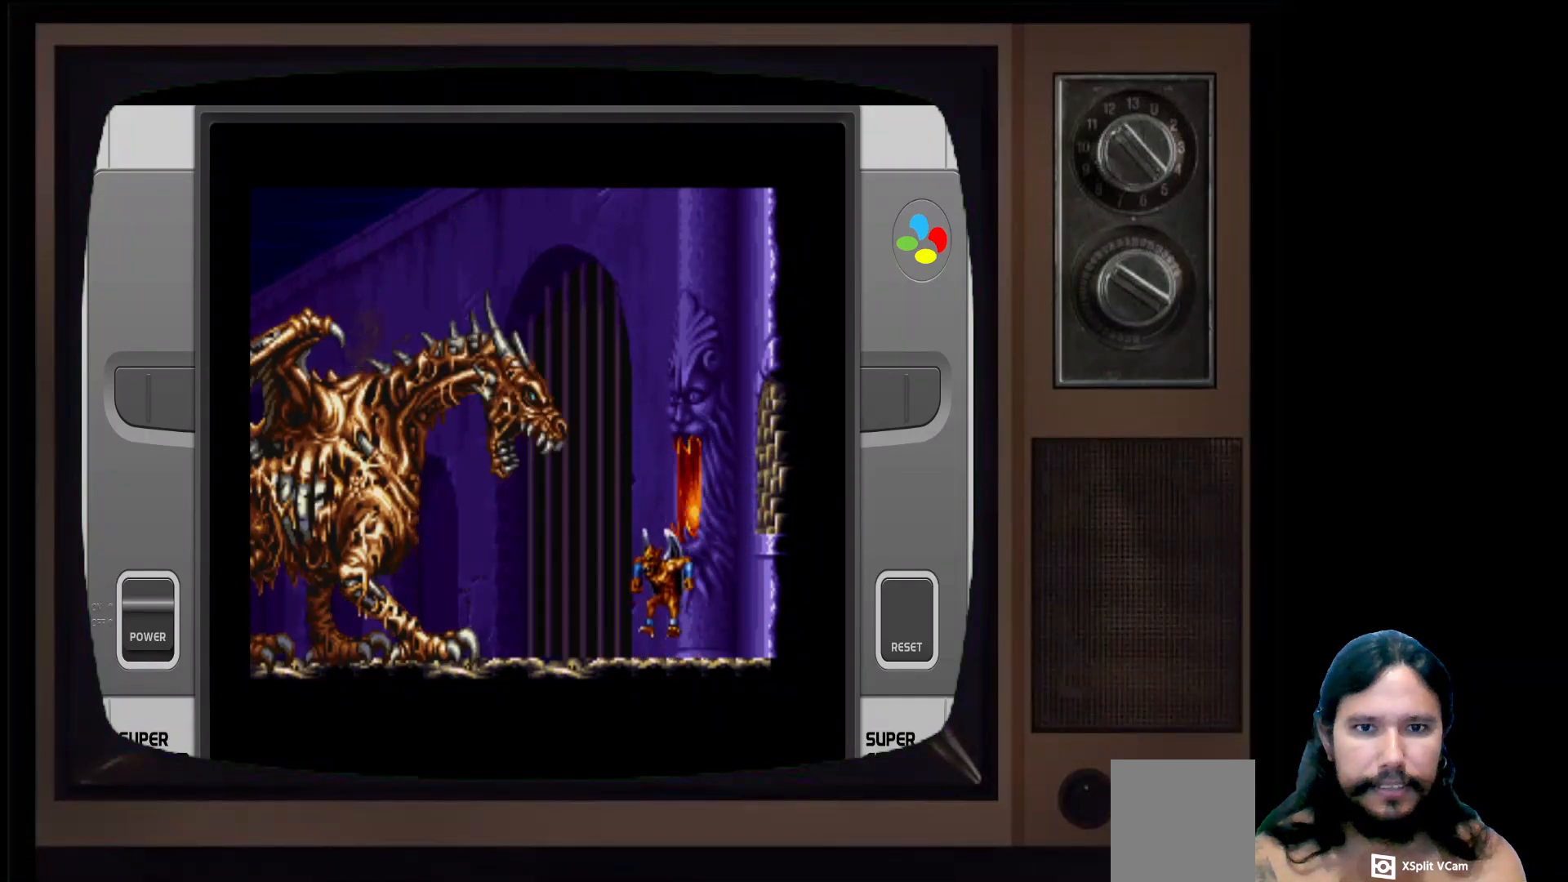
{"buttons": [], "left_stick": "right", "right_stick": "center", "events": [[17, "left_stick", "up-right"], [100, "A", "down"], [250, "A", "up"], [283, "left_stick", "left"], [300, "X", "down"], [417, "X", "up"], [450, "left_stick", "right"]]}
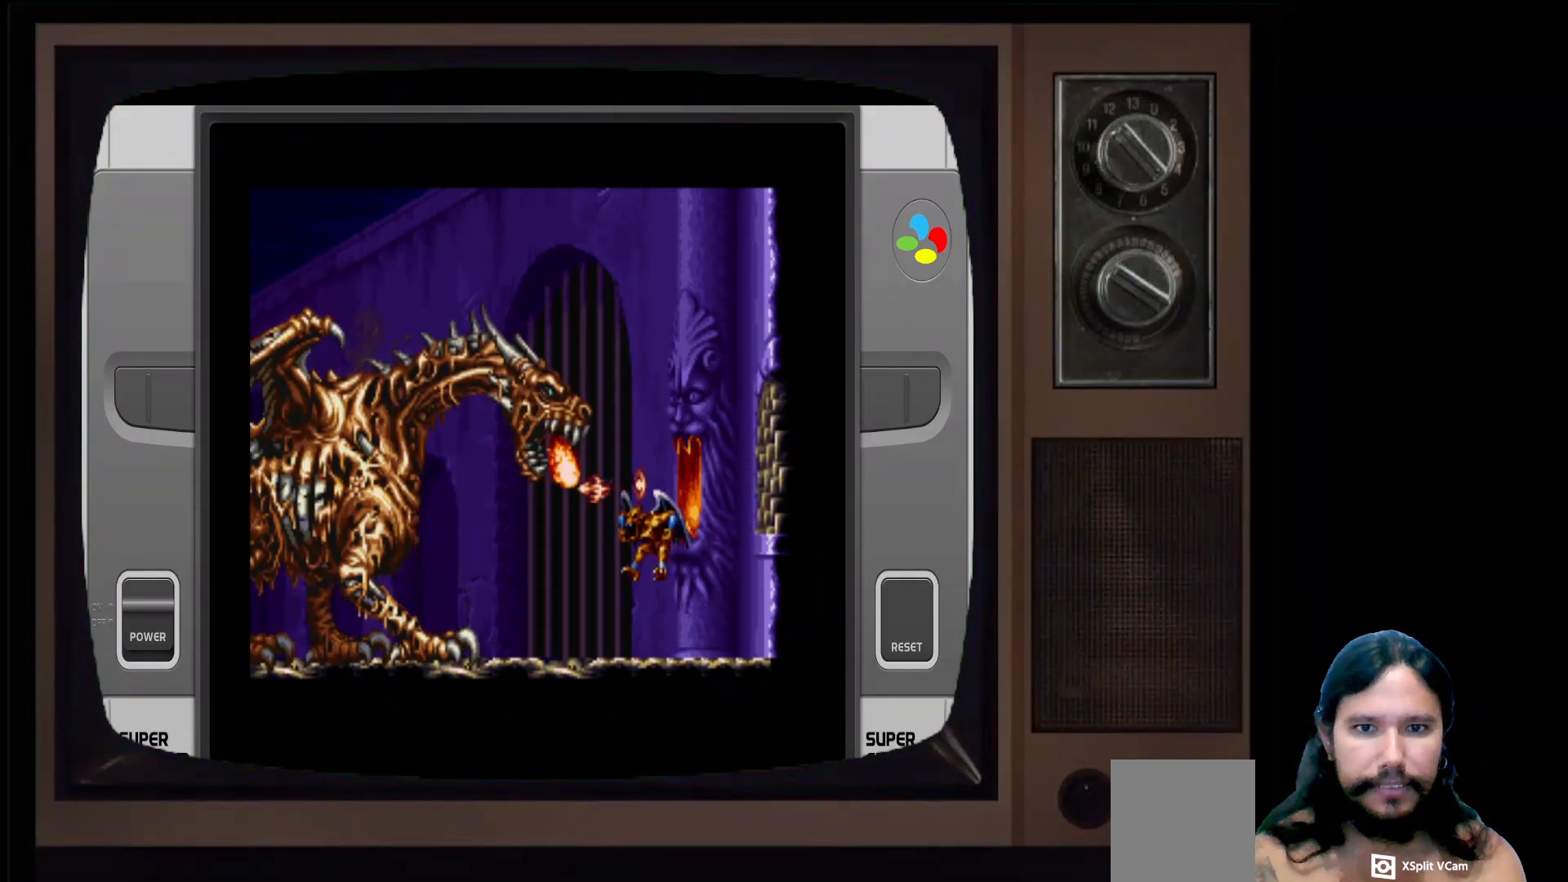
{"buttons": [], "left_stick": "left", "right_stick": "center", "events": [[233, "left_stick", "down-left"], [350, "left_stick", "left"]]}
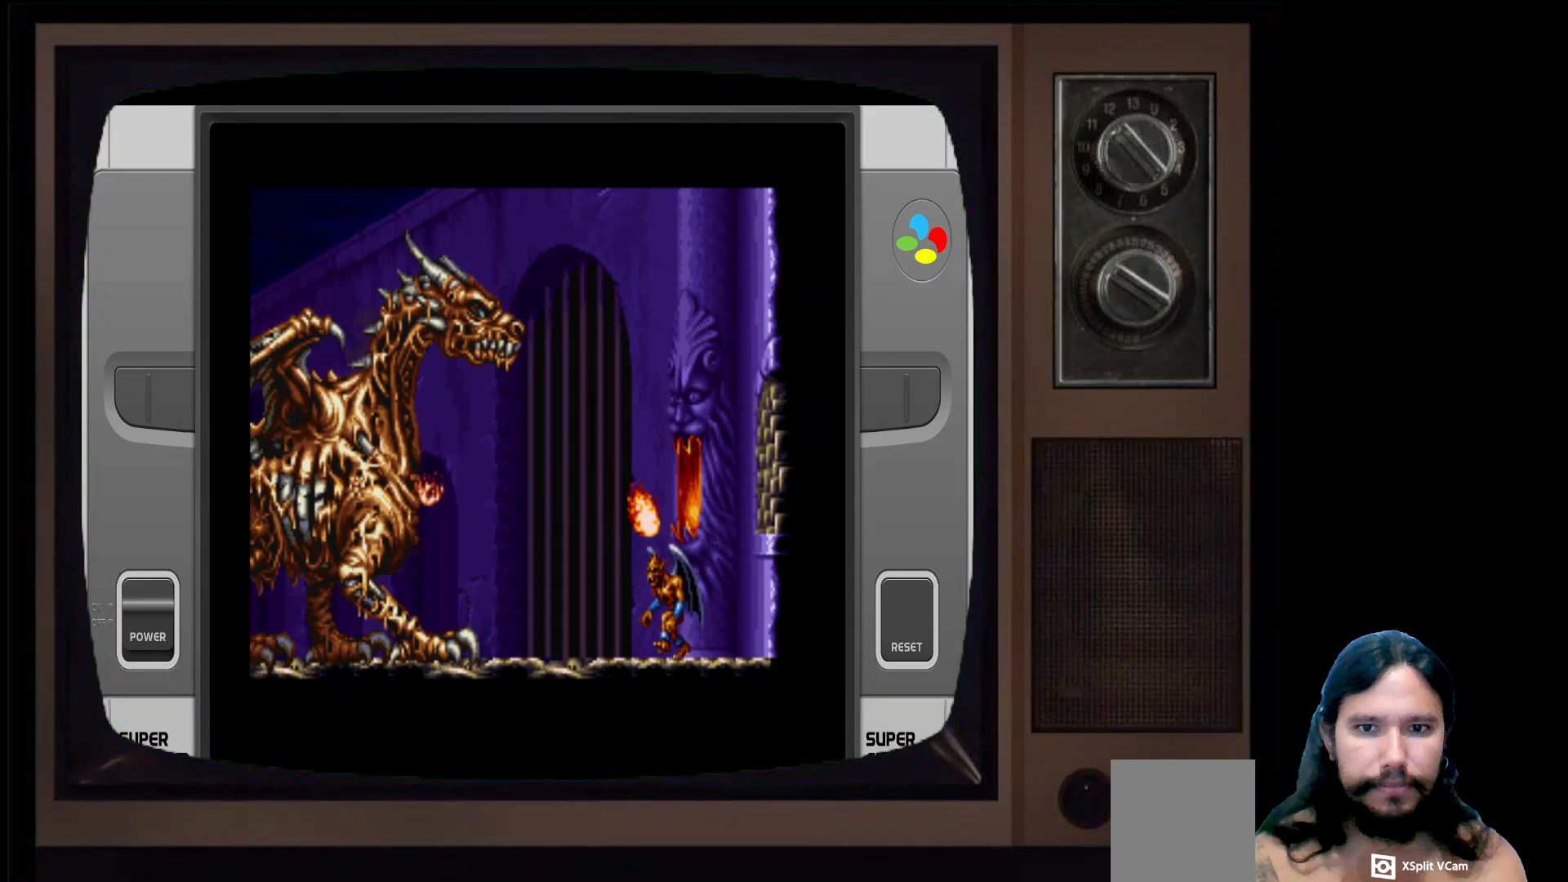
{"buttons": [], "left_stick": "right", "right_stick": "center", "events": [[367, "left_stick", "right"]]}
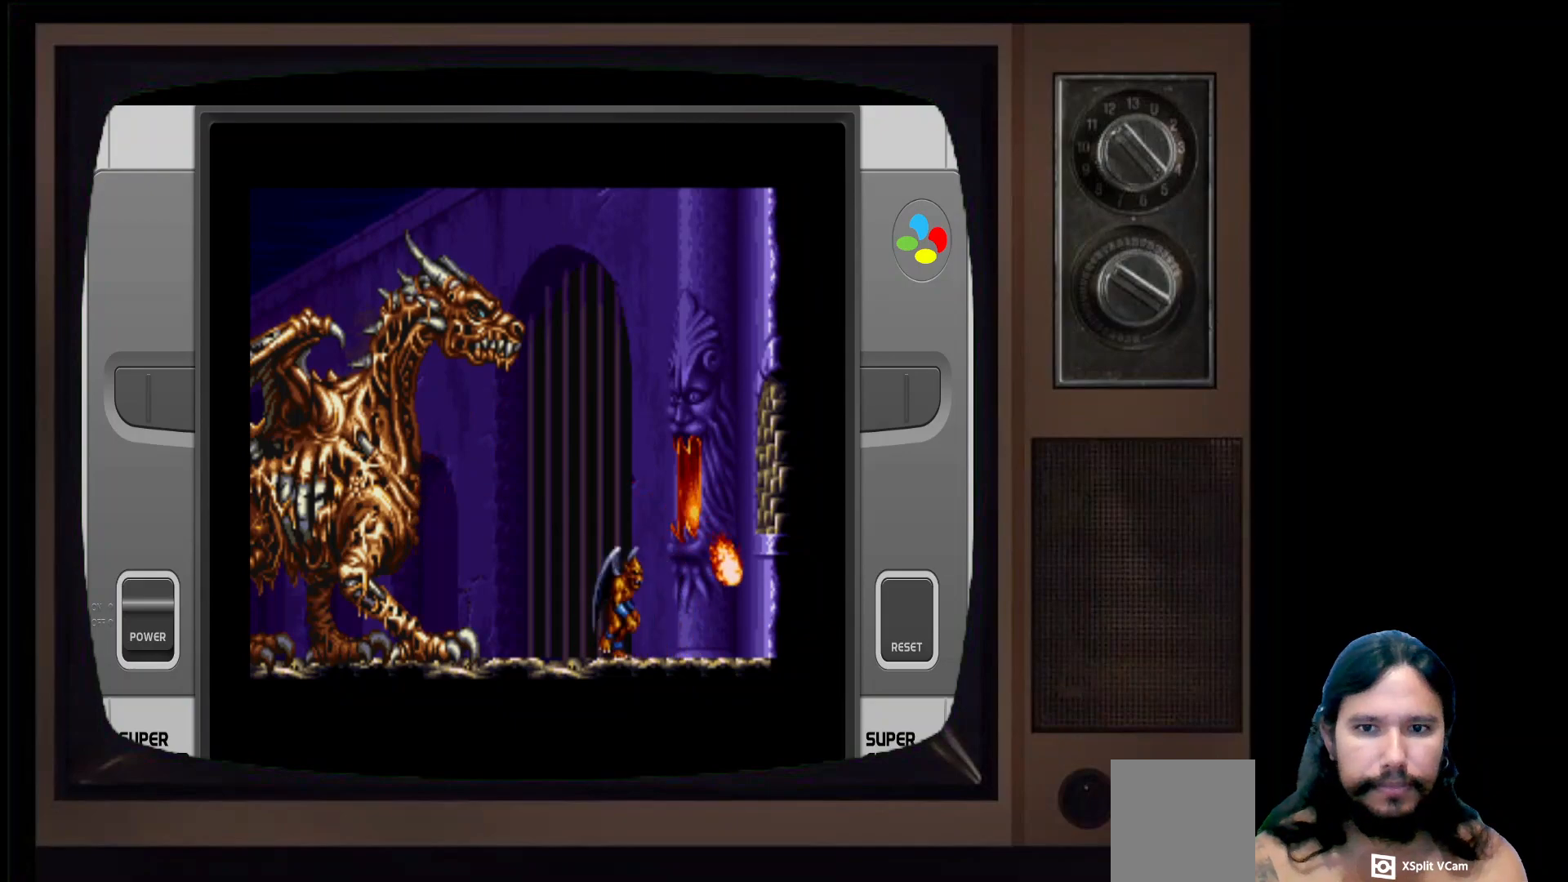
{"buttons": [], "left_stick": "center", "right_stick": "center", "events": [[333, "left_stick", "left"], [500, "left_stick", "center"]]}
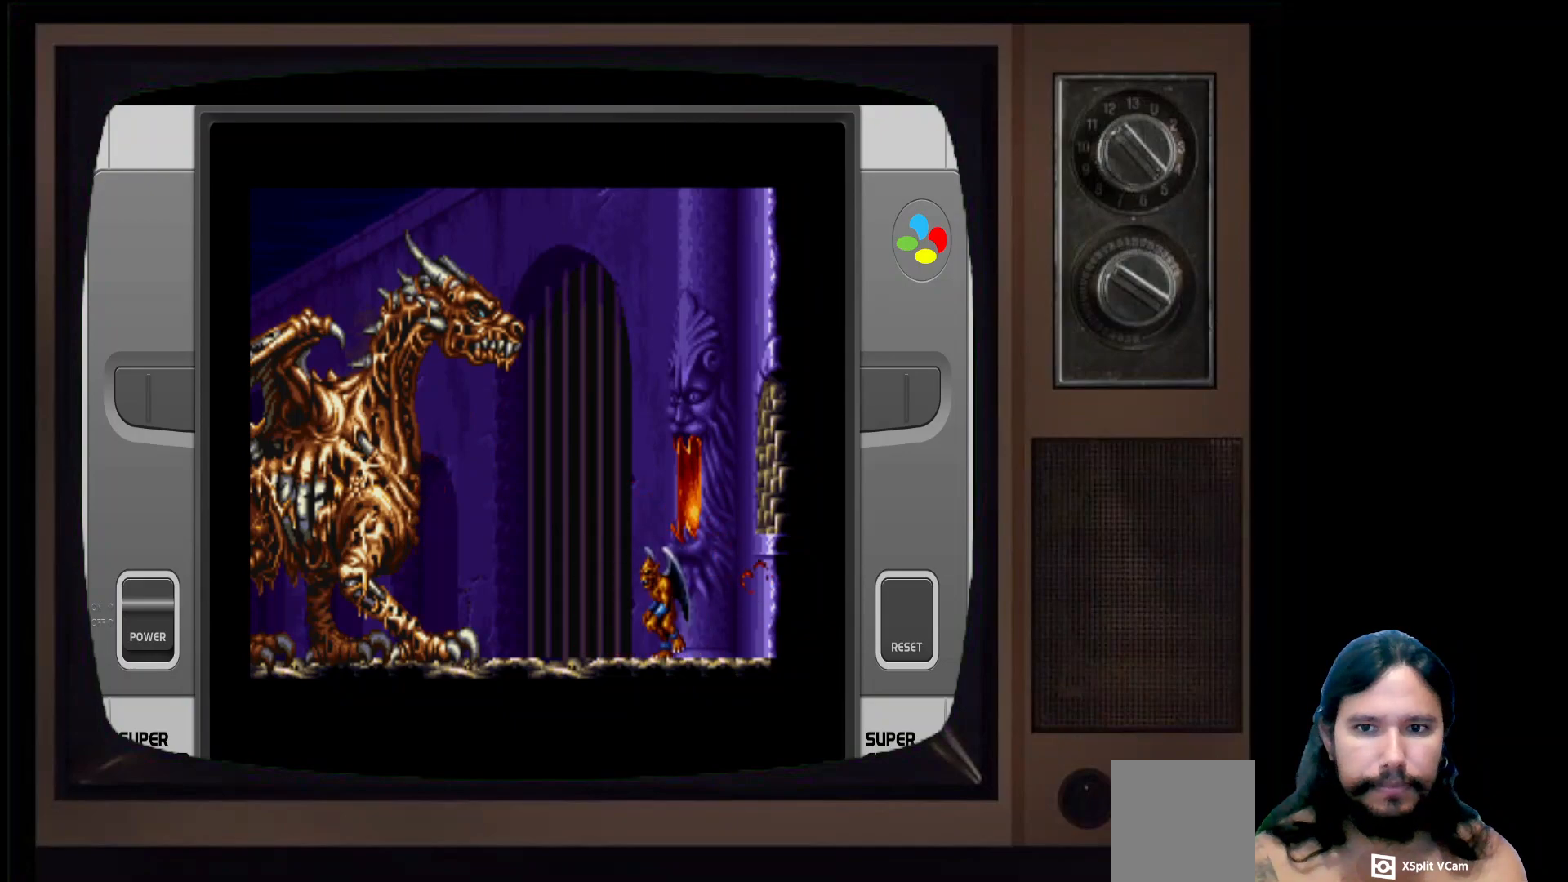
{"buttons": [], "left_stick": "center", "right_stick": "center", "events": [[17, "left_stick", "right"], [283, "left_stick", "left"], [417, "left_stick", "center"]]}